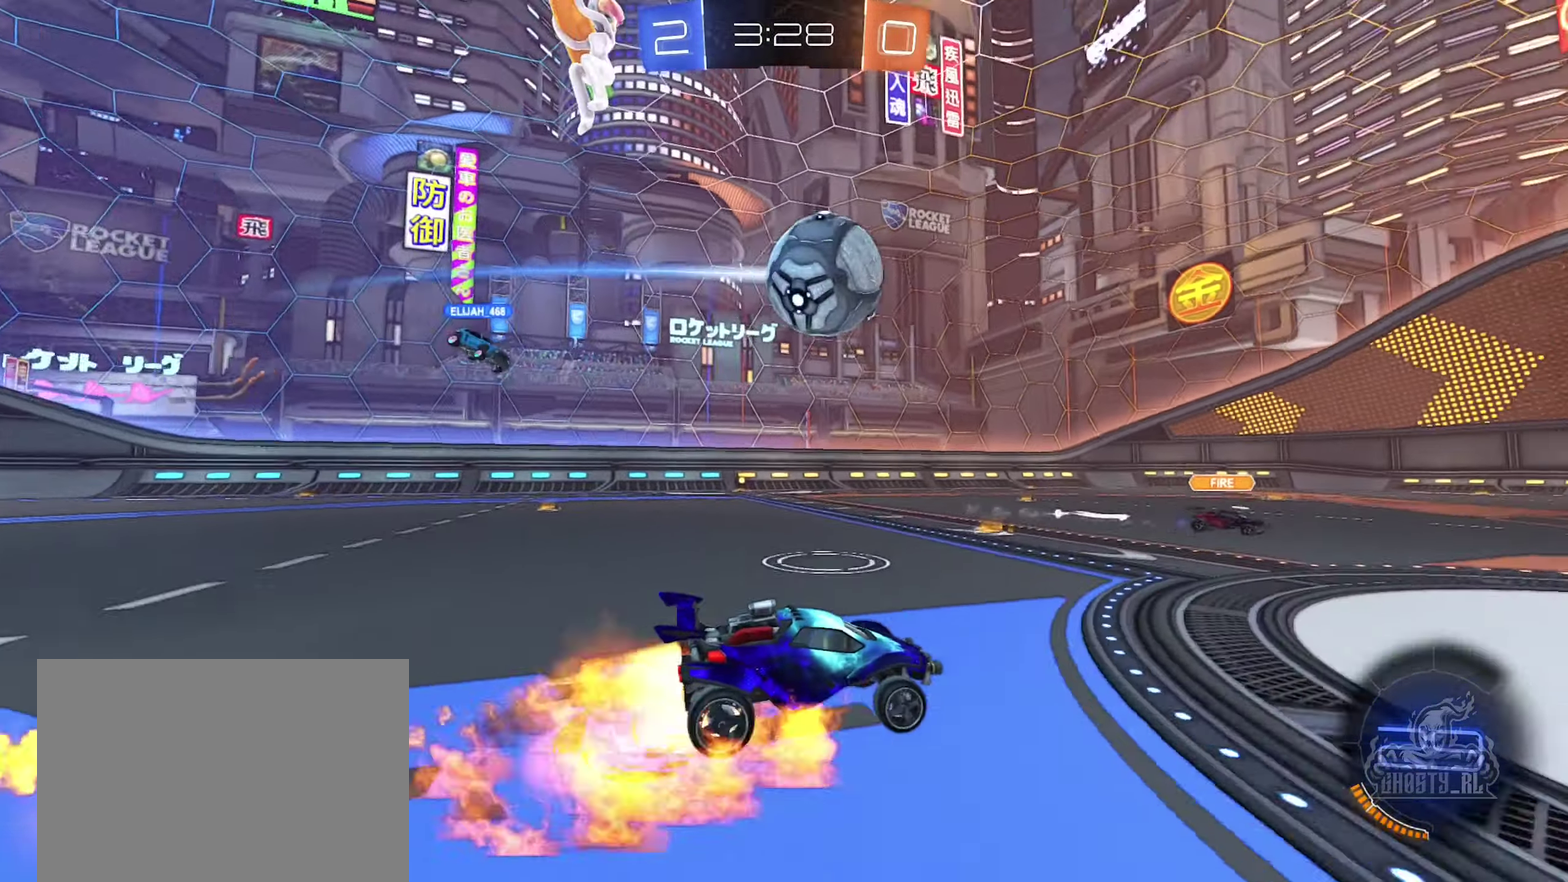
Gameplay with a controller (Xbox layout); each line is a JSON object with the inputs held at the frame after it. "events" lists button and stick changes between this image and that frame as [ms after this image, input, new state], when the widget could be followed in between. Not read: L2.
{"buttons": ["B", "R1"], "left_stick": "down", "right_stick": "center", "events": [[150, "A", "up"], [233, "left_stick", "up"], [283, "A", "down"], [300, "R2", "up"], [333, "R1", "down"], [350, "left_stick", "down-right"], [433, "left_stick", "down"], [450, "A", "up"]]}
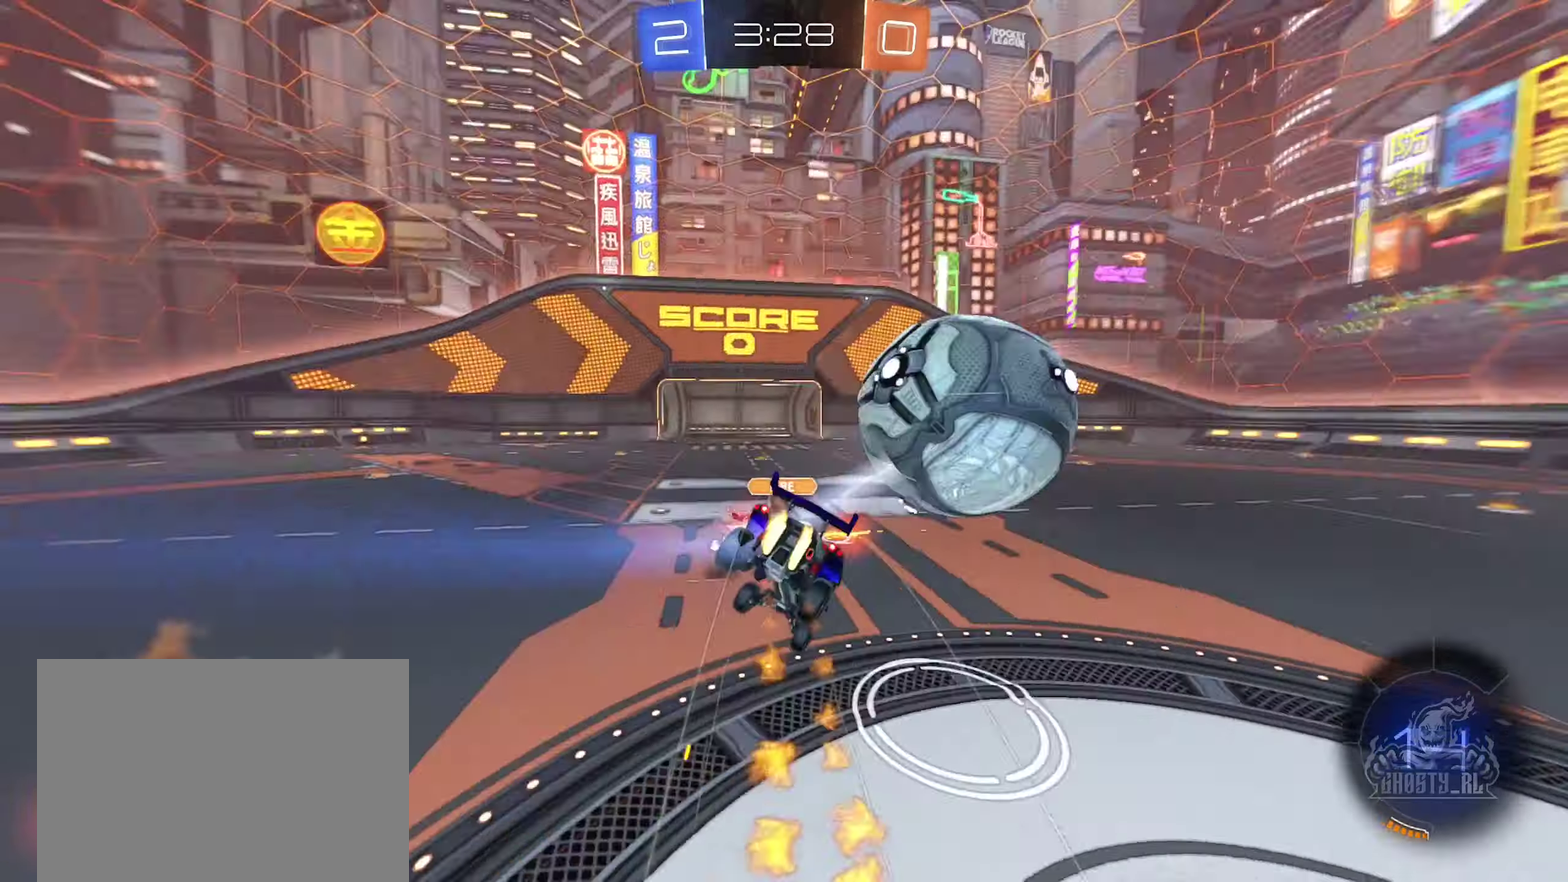
{"buttons": ["R1"], "left_stick": "down", "right_stick": "center", "events": [[100, "left_stick", "down-left"], [333, "B", "up"], [367, "left_stick", "center"], [500, "left_stick", "down"]]}
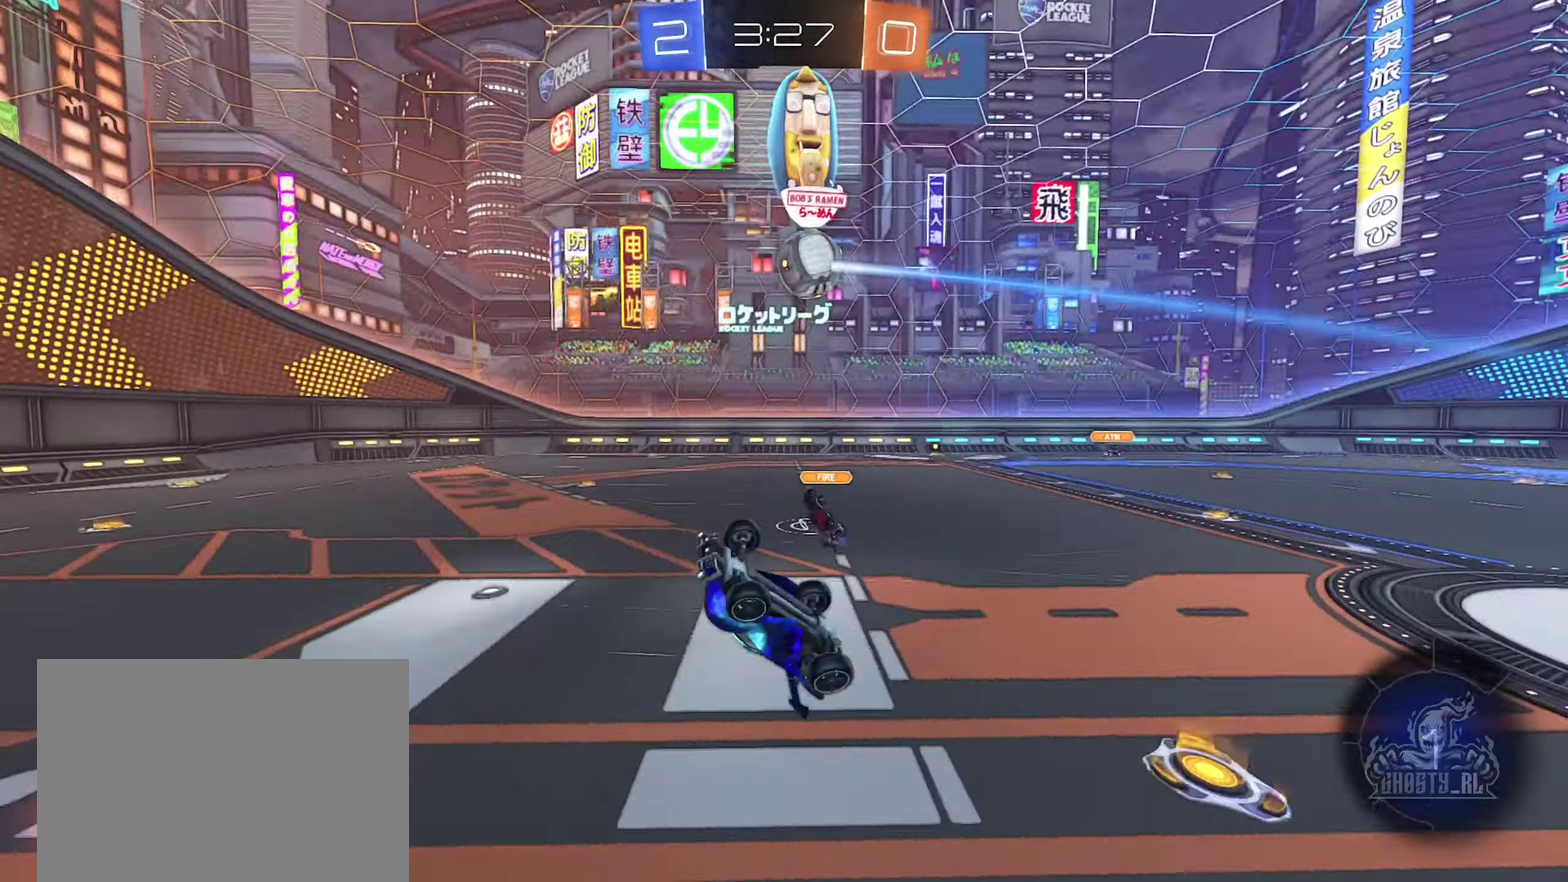
{"buttons": [], "left_stick": "center", "right_stick": "center", "events": [[67, "left_stick", "down-left"], [150, "left_stick", "left"], [200, "left_stick", "up-left"], [250, "left_stick", "up"], [367, "R1", "up"], [400, "left_stick", "up-left"], [500, "left_stick", "center"]]}
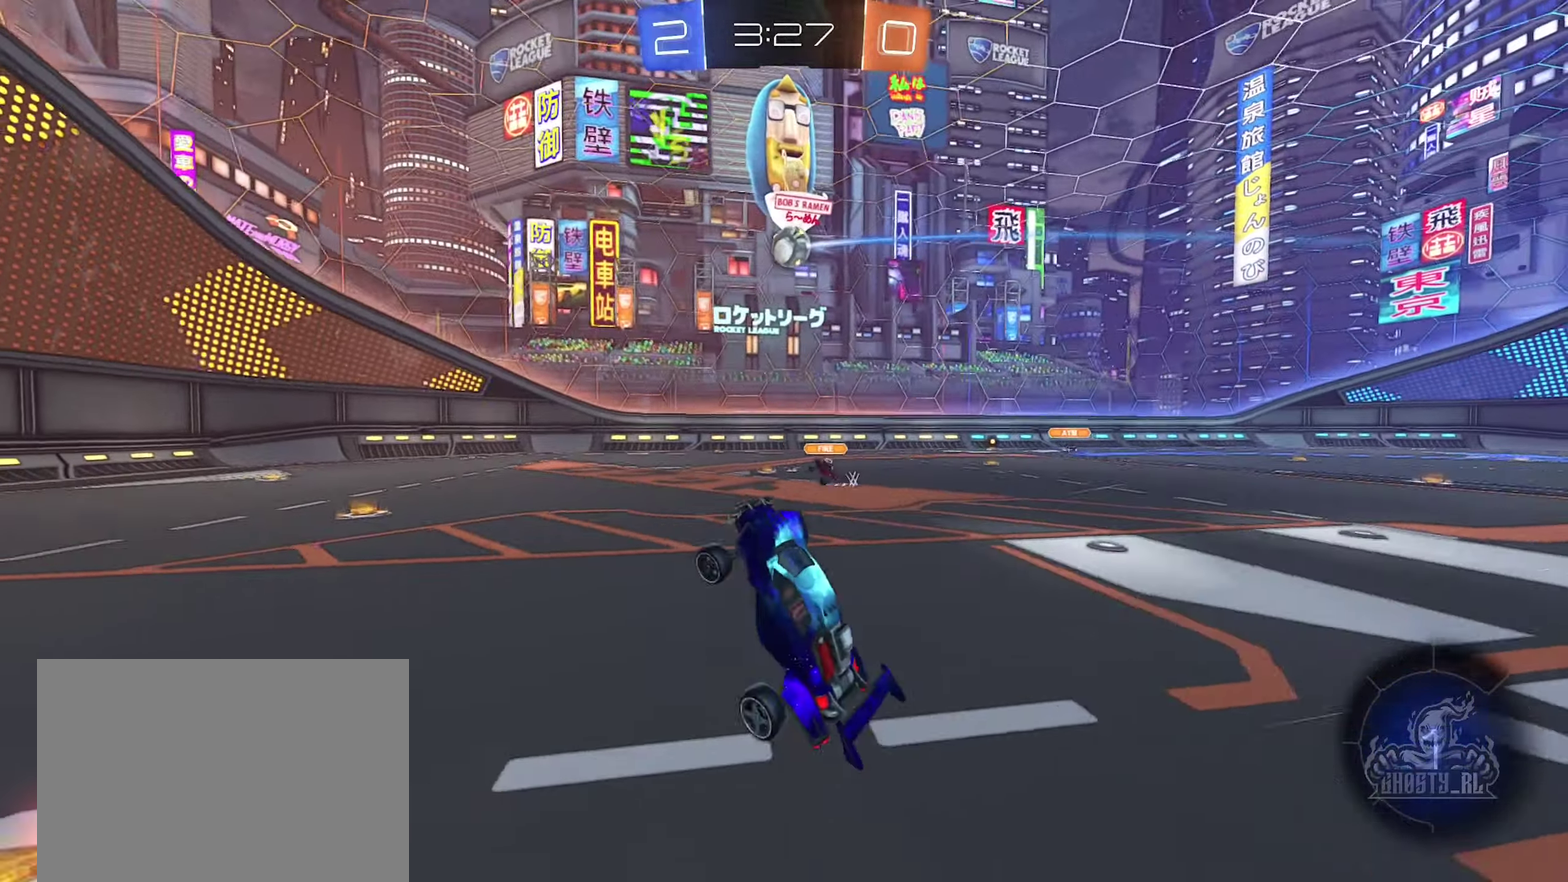
{"buttons": ["R2"], "left_stick": "right", "right_stick": "center", "events": [[300, "left_stick", "right"], [417, "R2", "down"]]}
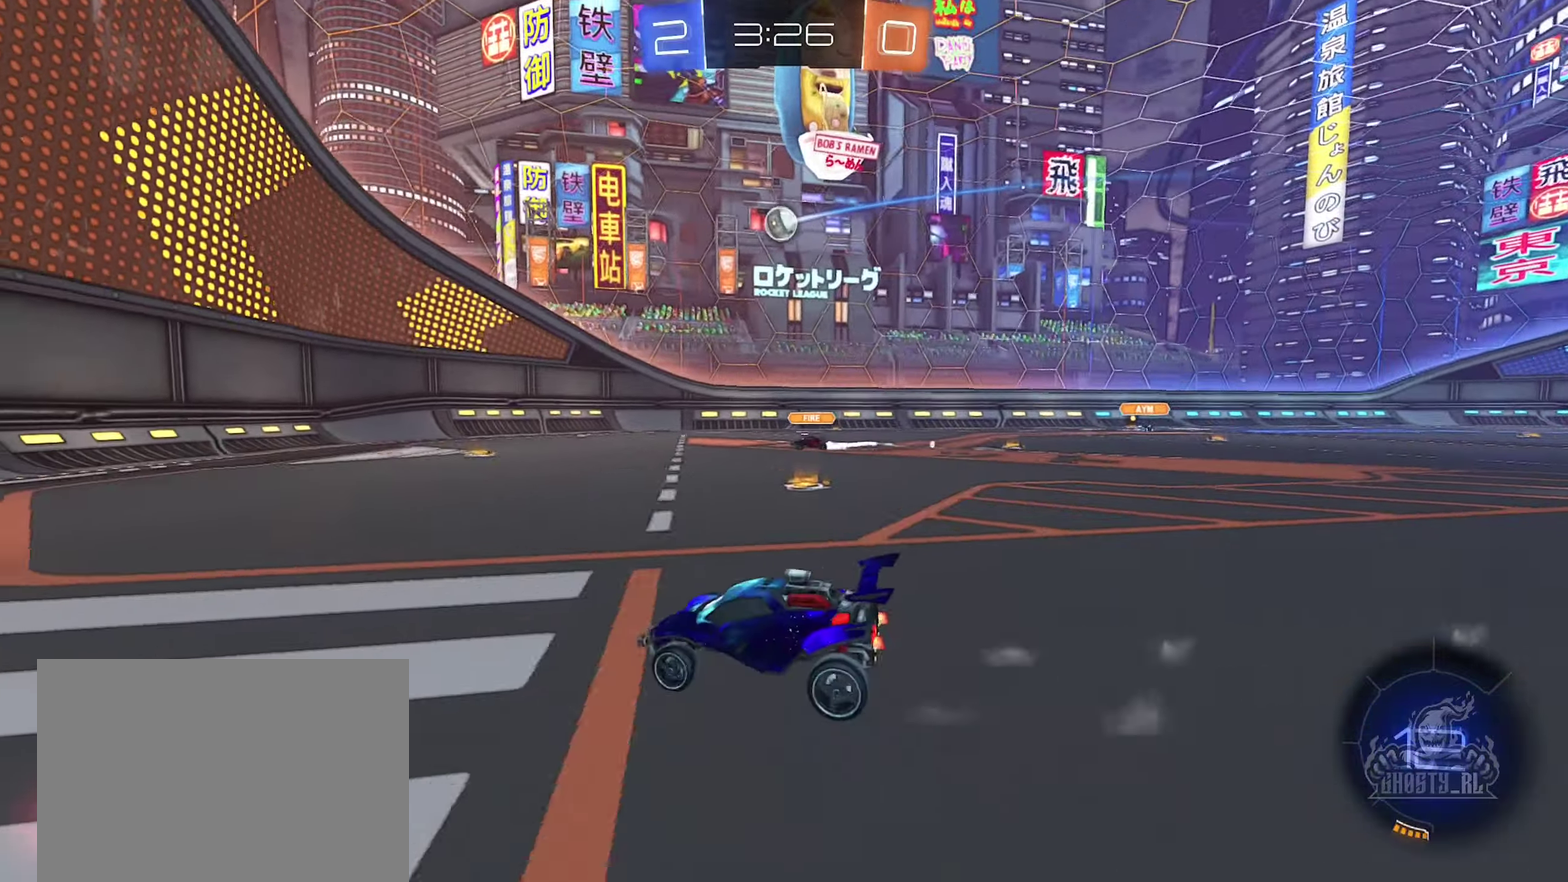
{"buttons": [], "left_stick": "center", "right_stick": "center", "events": [[167, "R2", "up"], [367, "left_stick", "down-right"], [450, "left_stick", "center"]]}
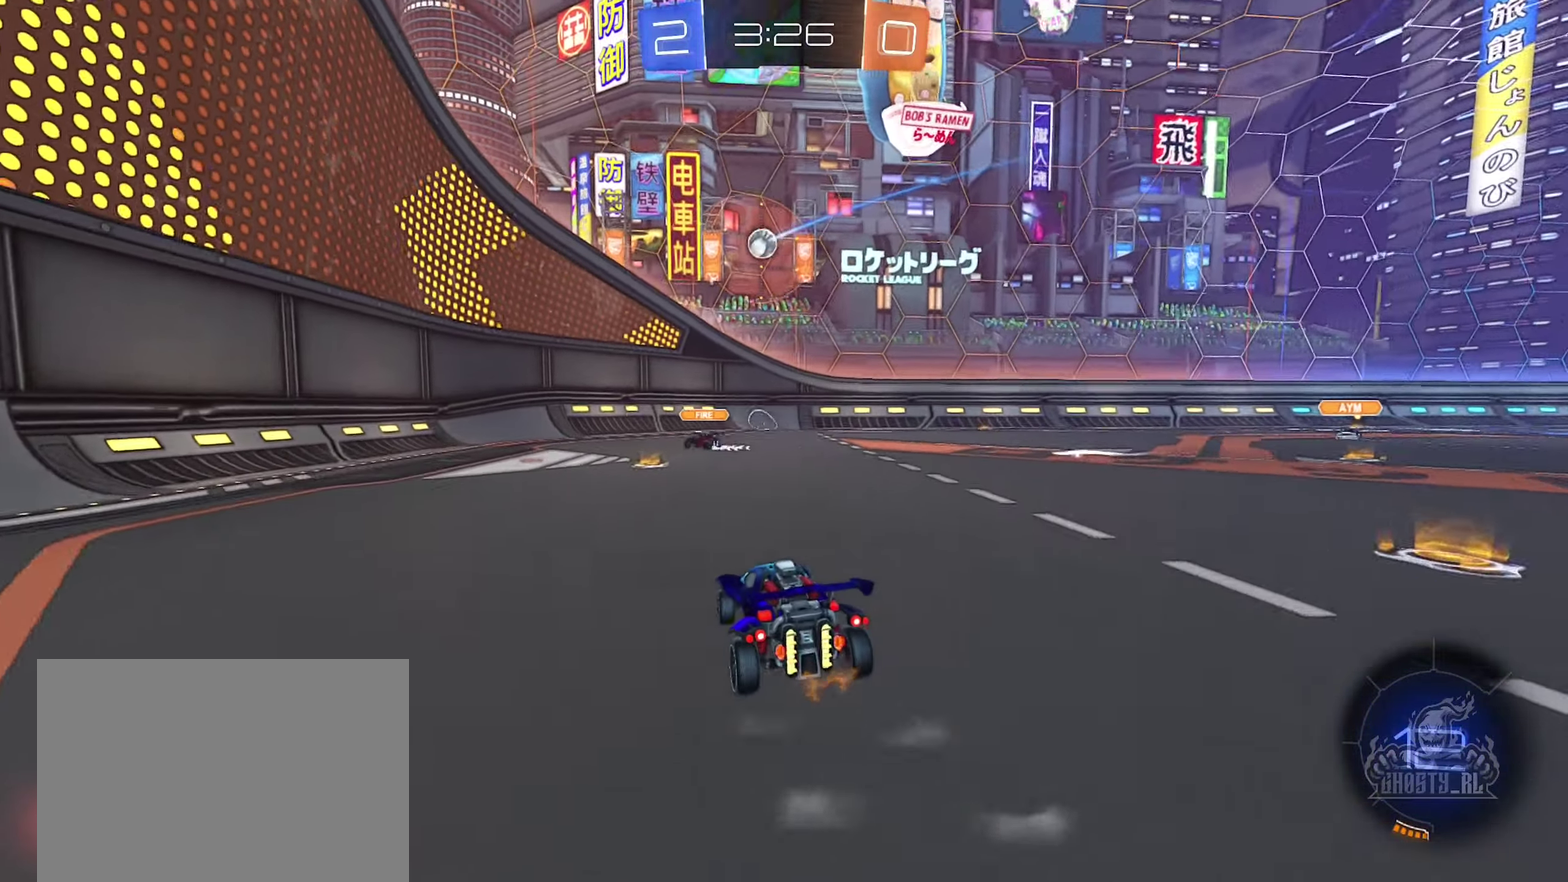
{"buttons": [], "left_stick": "down-right", "right_stick": "center", "events": [[50, "left_stick", "left"], [167, "left_stick", "center"], [300, "left_stick", "down-right"]]}
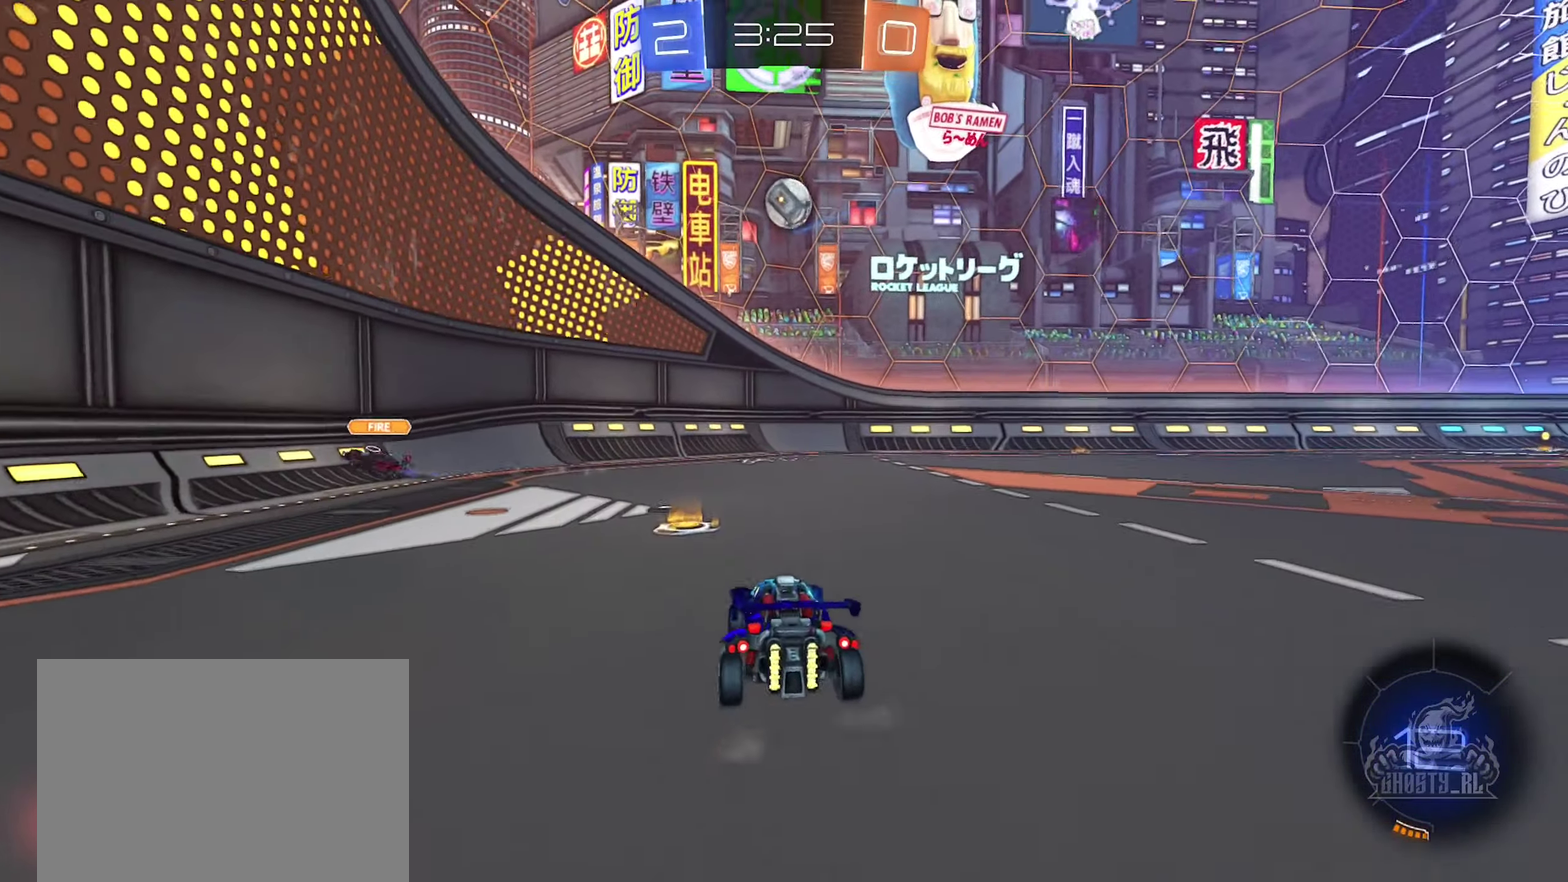
{"buttons": ["B", "R1"], "left_stick": "down-left", "right_stick": "center", "events": [[33, "A", "down"], [67, "left_stick", "down"], [233, "A", "up"], [233, "left_stick", "center"], [300, "A", "down"], [417, "left_stick", "down-left"], [433, "R1", "down"], [450, "A", "up"], [500, "B", "down"]]}
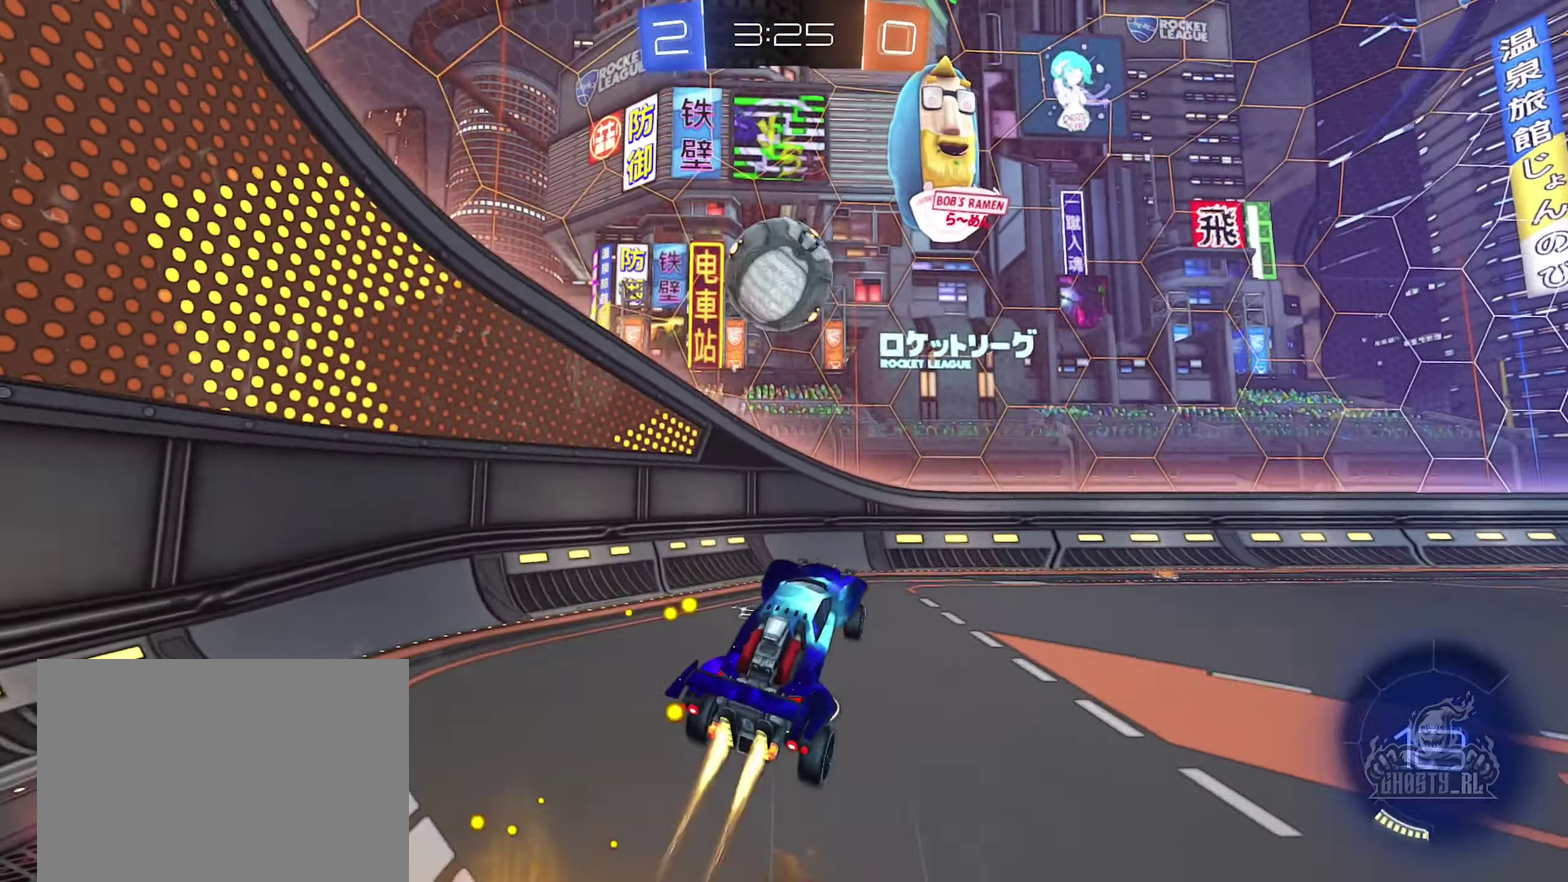
{"buttons": [], "left_stick": "left", "right_stick": "center", "events": [[67, "B", "up"], [83, "R1", "up"], [117, "left_stick", "down"], [283, "left_stick", "down-left"], [367, "left_stick", "up-left"], [483, "left_stick", "left"]]}
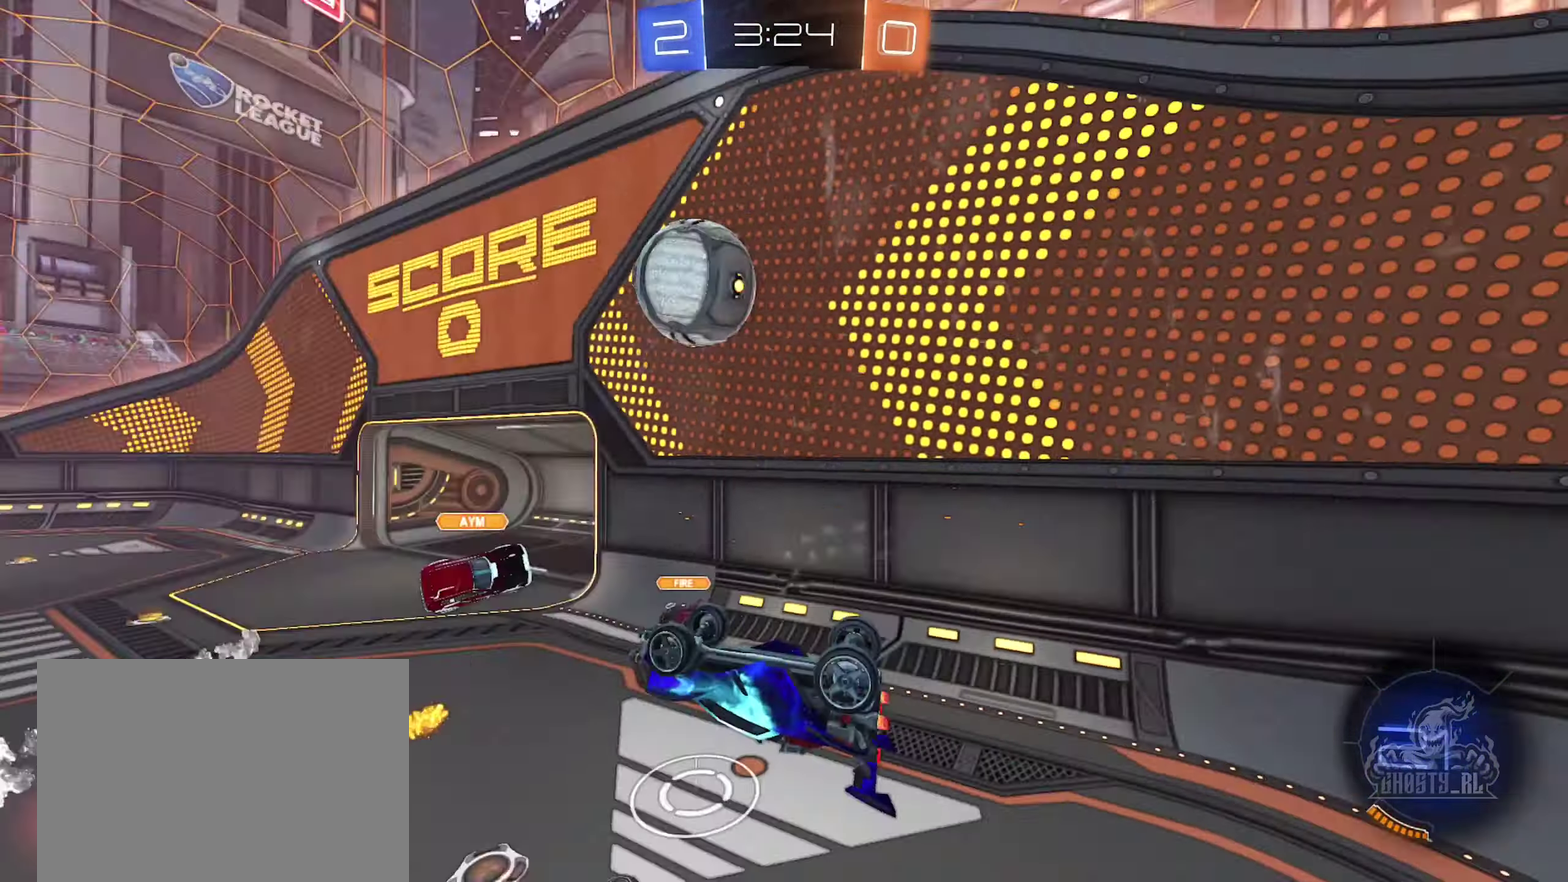
{"buttons": ["R1"], "left_stick": "down", "right_stick": "center", "events": [[33, "left_stick", "down-left"], [150, "R1", "down"], [183, "left_stick", "up-right"], [333, "left_stick", "right"], [450, "left_stick", "down-right"], [500, "left_stick", "down"]]}
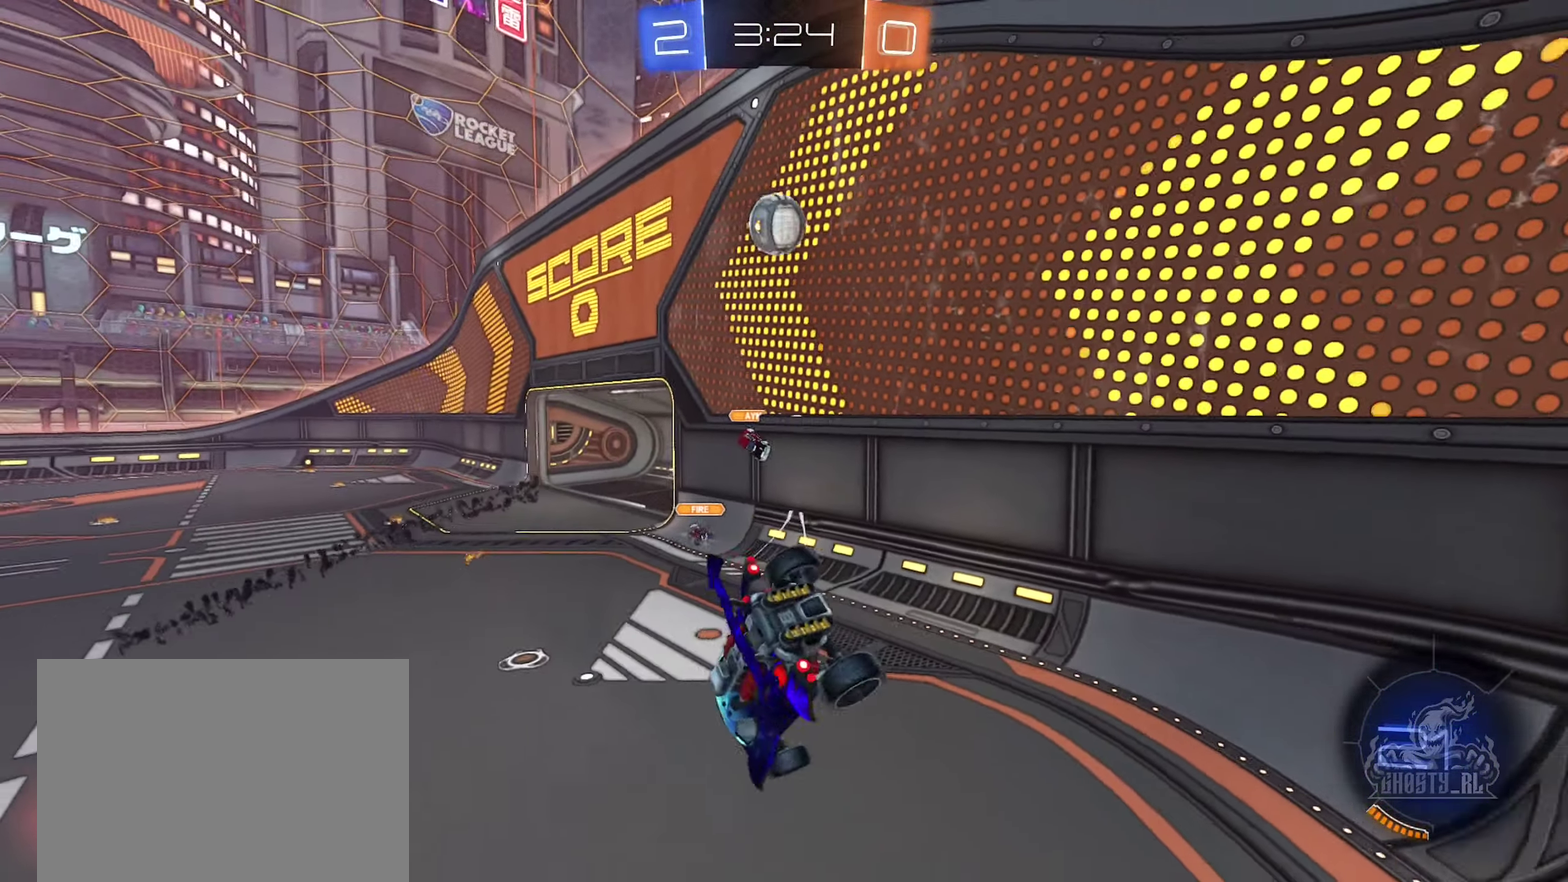
{"buttons": [], "left_stick": "center", "right_stick": "center", "events": [[100, "R1", "up"], [150, "left_stick", "down-left"], [300, "left_stick", "left"], [400, "left_stick", "center"]]}
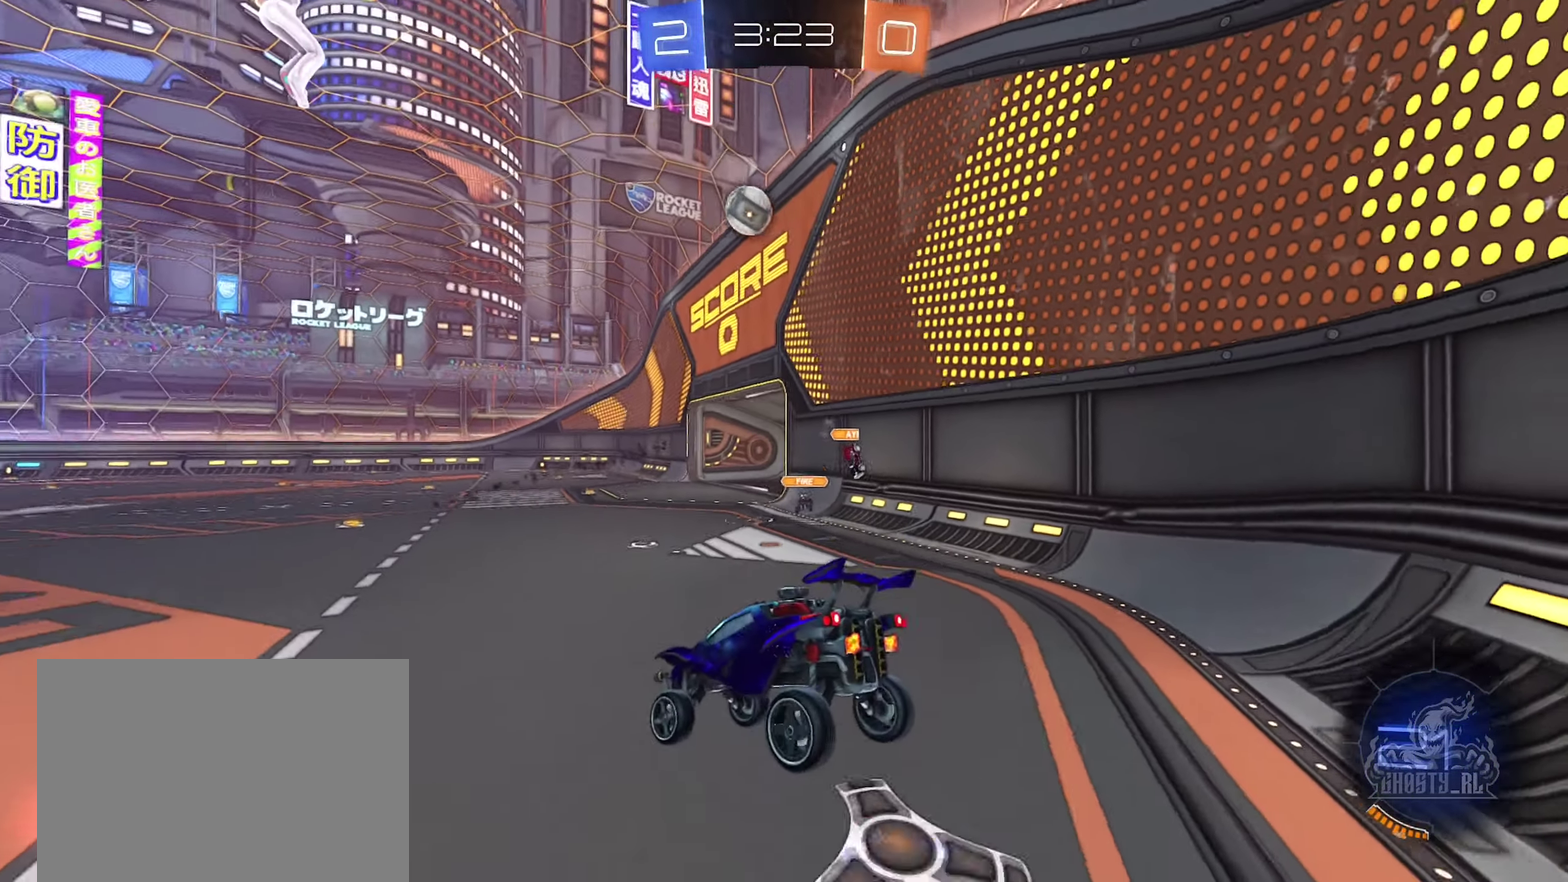
{"buttons": ["R2"], "left_stick": "center", "right_stick": "center", "events": [[33, "R2", "down"], [67, "left_stick", "left"], [300, "left_stick", "center"]]}
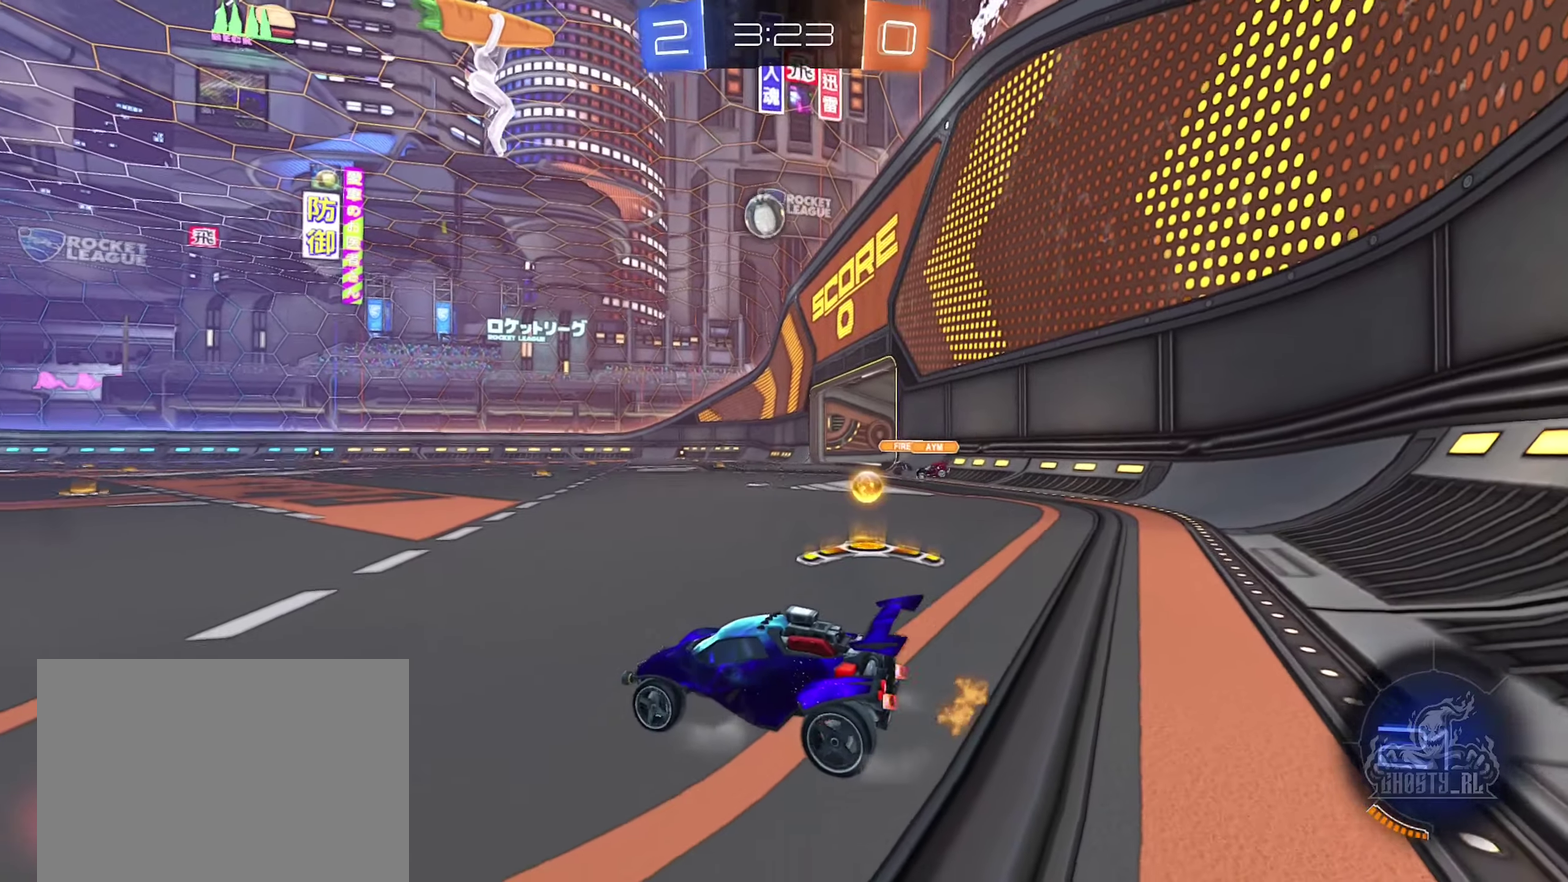
{"buttons": ["L1"], "left_stick": "right", "right_stick": "center", "events": [[67, "left_stick", "left"], [134, "left_stick", "center"], [367, "left_stick", "right"], [467, "R2", "up"], [484, "L1", "down"]]}
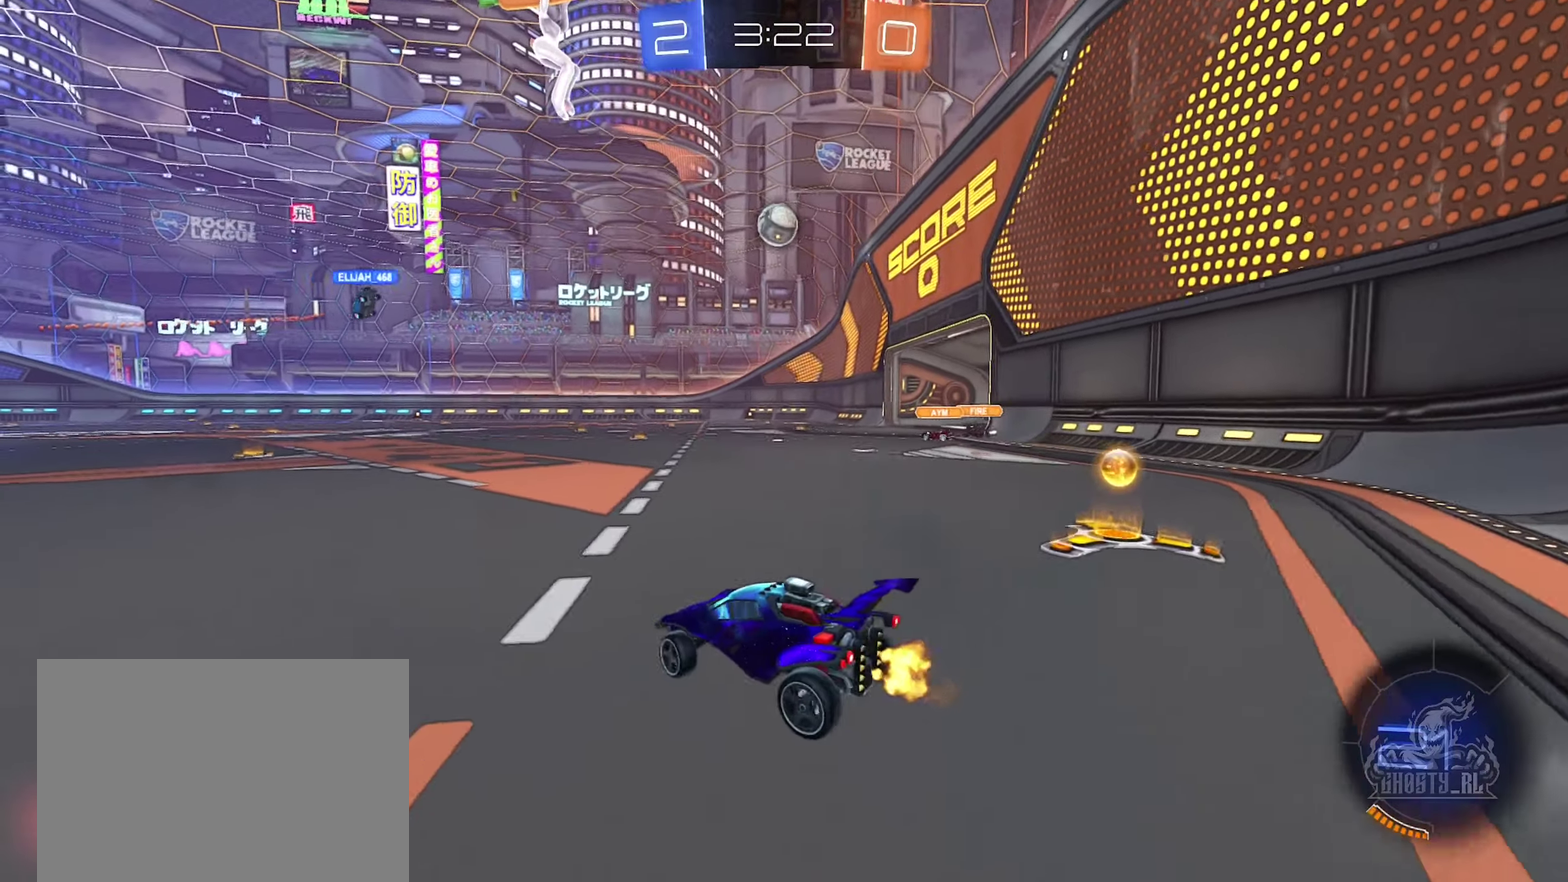
{"buttons": ["L1", "R2"], "left_stick": "down-right", "right_stick": "center", "events": [[134, "L1", "up"], [167, "R2", "down"], [217, "left_stick", "down-right"], [450, "L1", "down"]]}
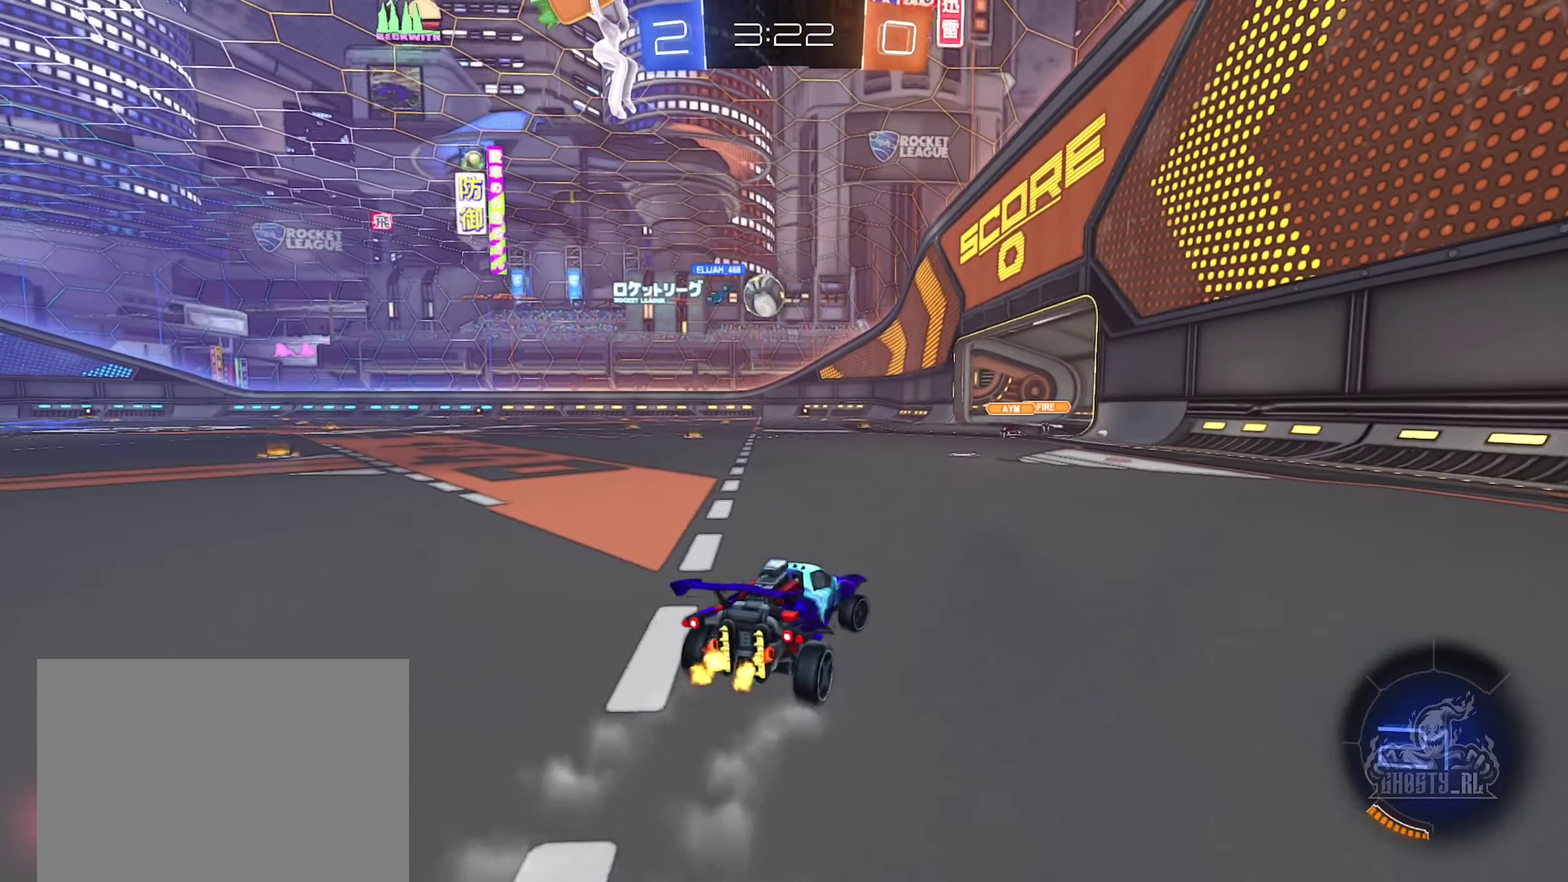
{"buttons": ["R2"], "left_stick": "down-right", "right_stick": "center", "events": [[84, "L1", "up"]]}
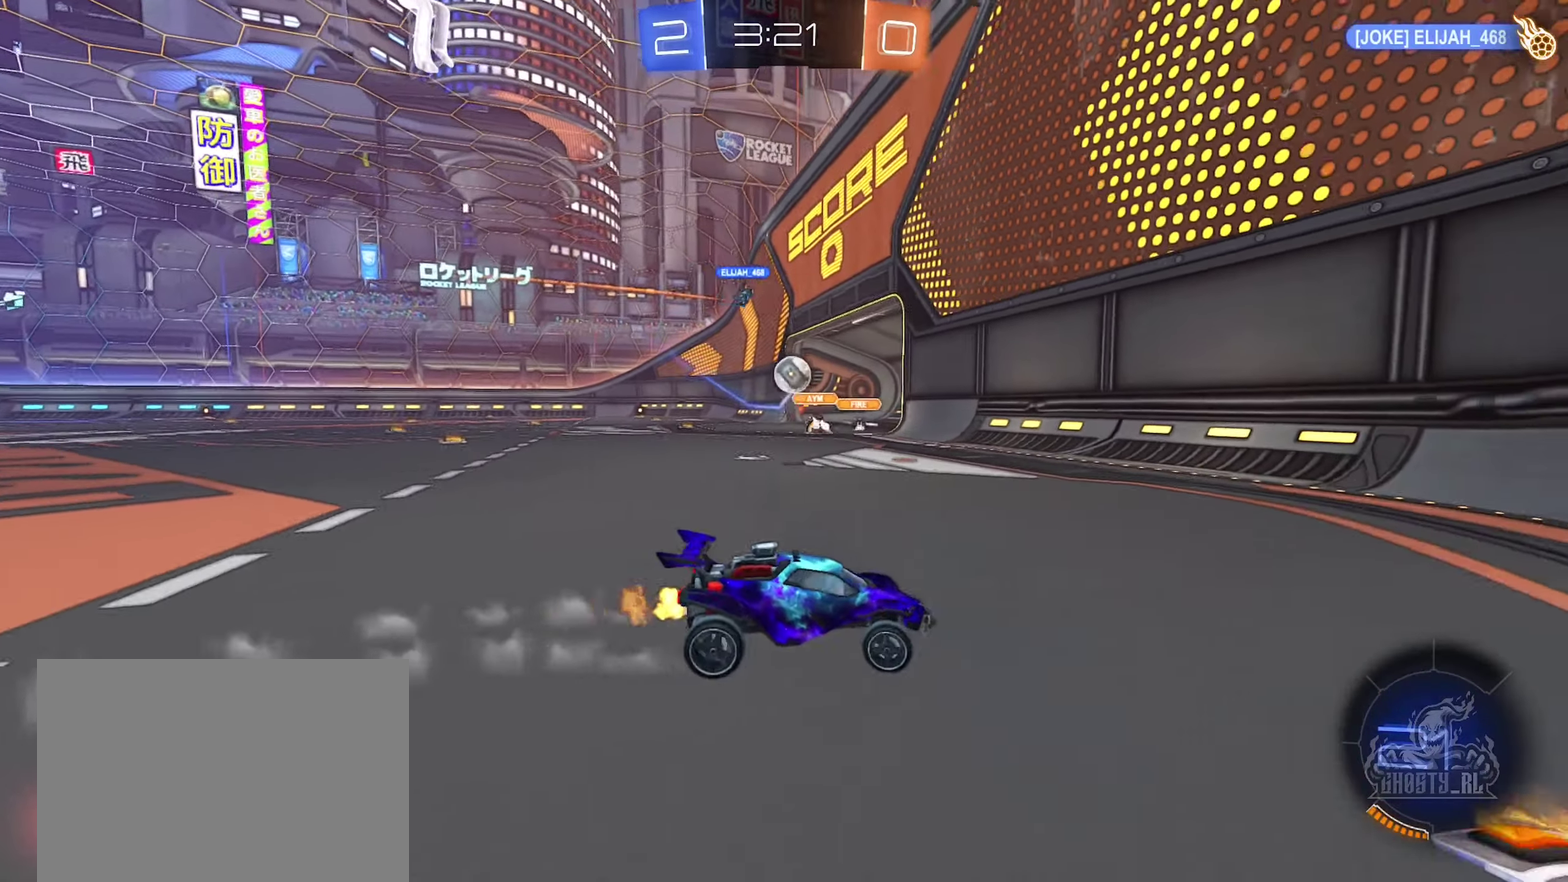
{"buttons": ["L1", "R2"], "left_stick": "right", "right_stick": "center", "events": [[450, "L1", "down"], [484, "left_stick", "right"]]}
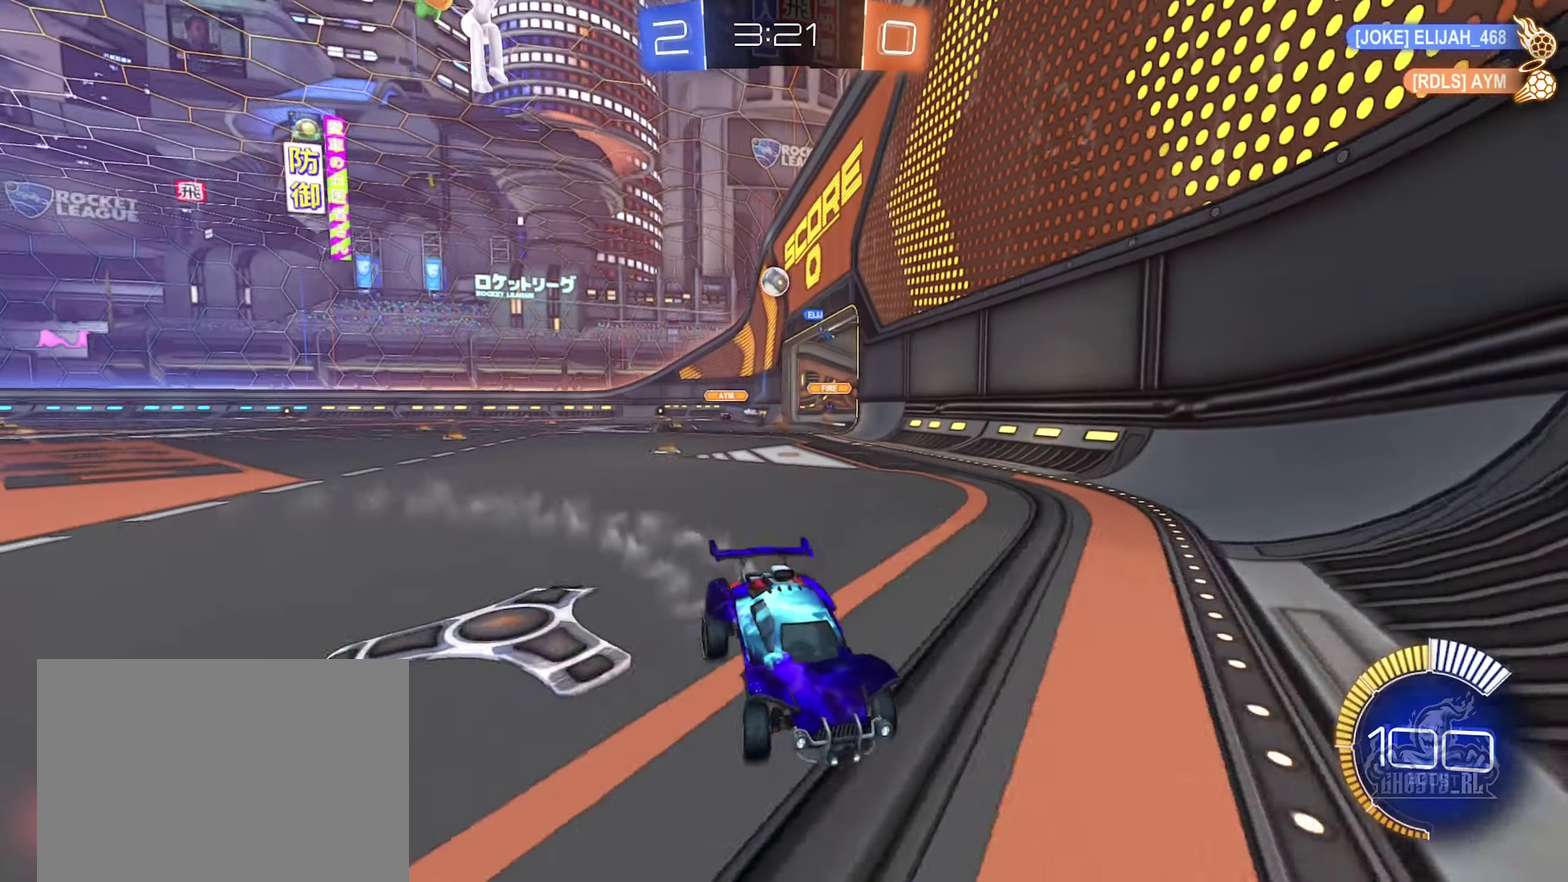
{"buttons": [], "left_stick": "right", "right_stick": "center", "events": [[67, "L1", "up"], [167, "B", "down"], [417, "R2", "up"], [484, "B", "up"]]}
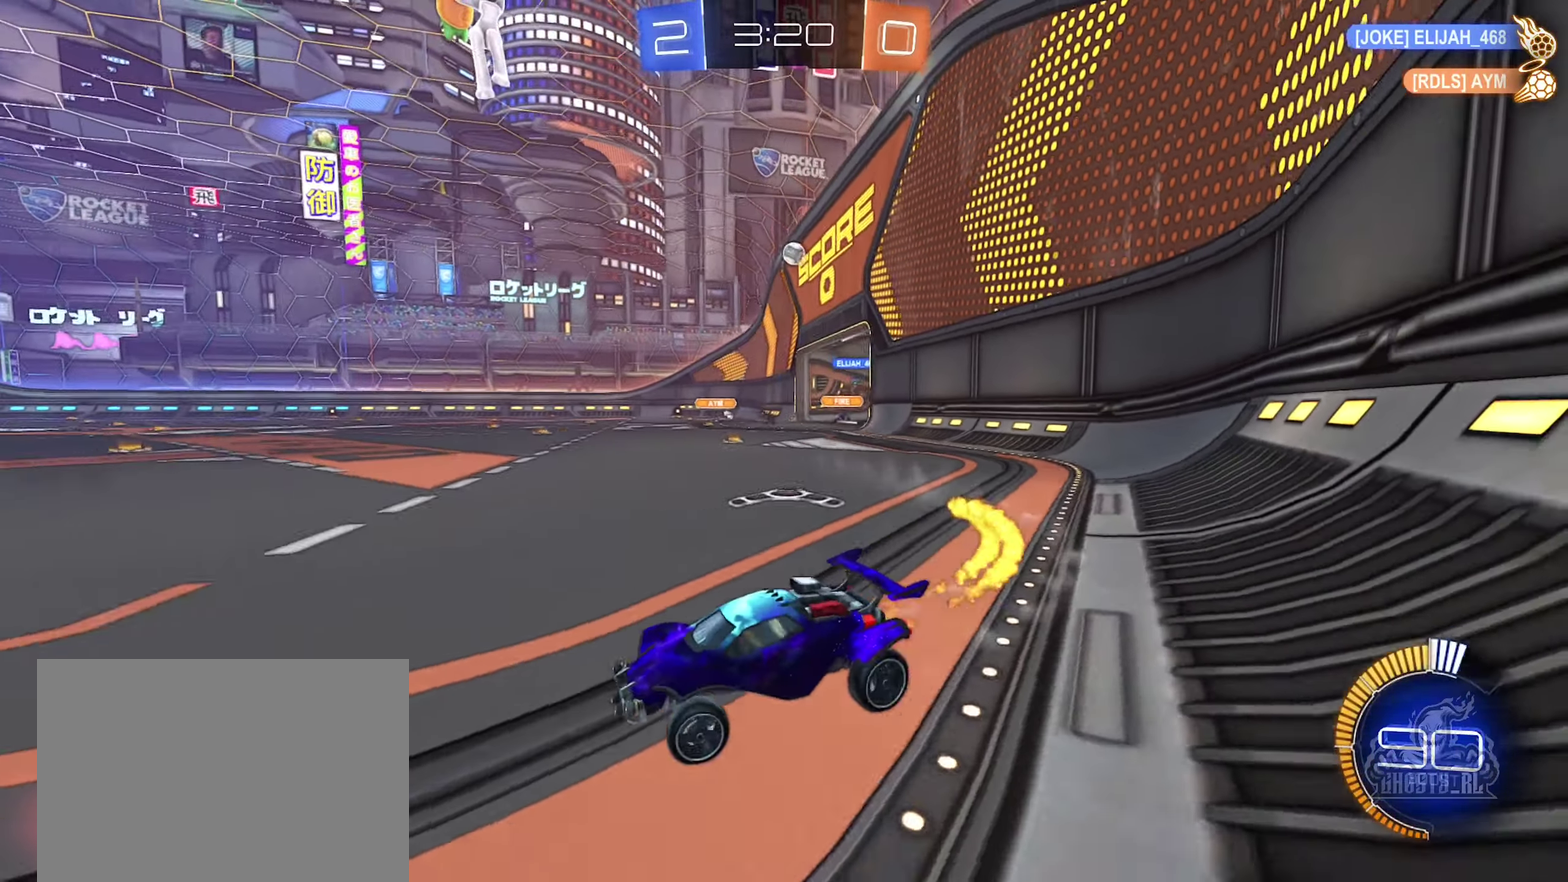
{"buttons": ["A", "B"], "left_stick": "center", "right_stick": "center", "events": [[84, "R2", "down"], [350, "B", "down"], [434, "A", "down"], [450, "left_stick", "center"], [500, "R2", "up"]]}
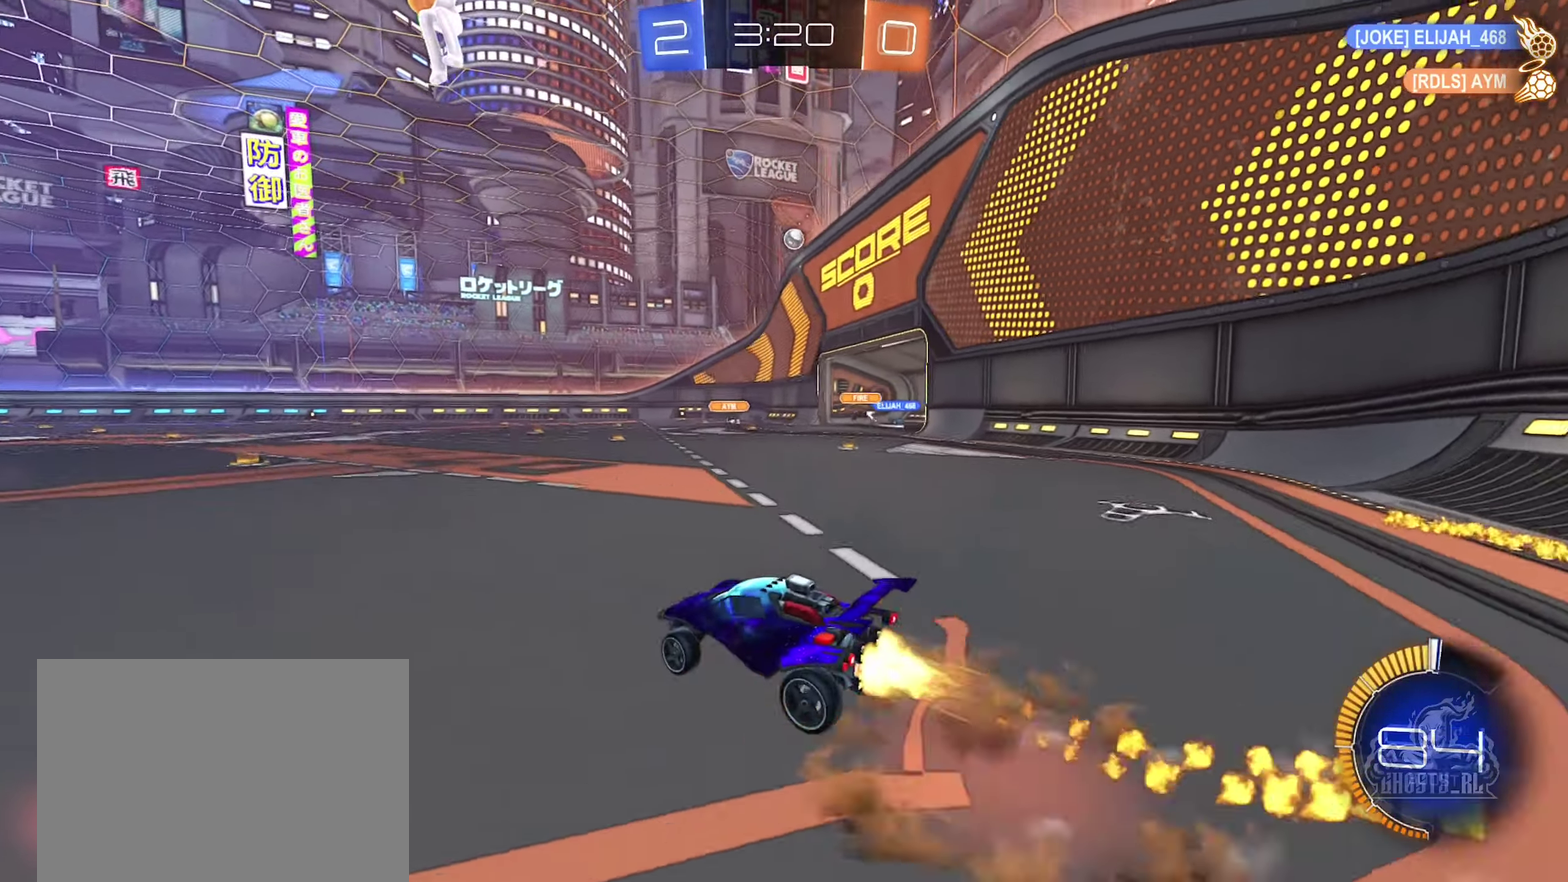
{"buttons": ["B", "R1"], "left_stick": "center", "right_stick": "center", "events": [[17, "left_stick", "up-right"], [34, "A", "up"], [100, "A", "down"], [117, "R1", "down"], [234, "A", "up"], [250, "left_stick", "down"], [334, "left_stick", "center"]]}
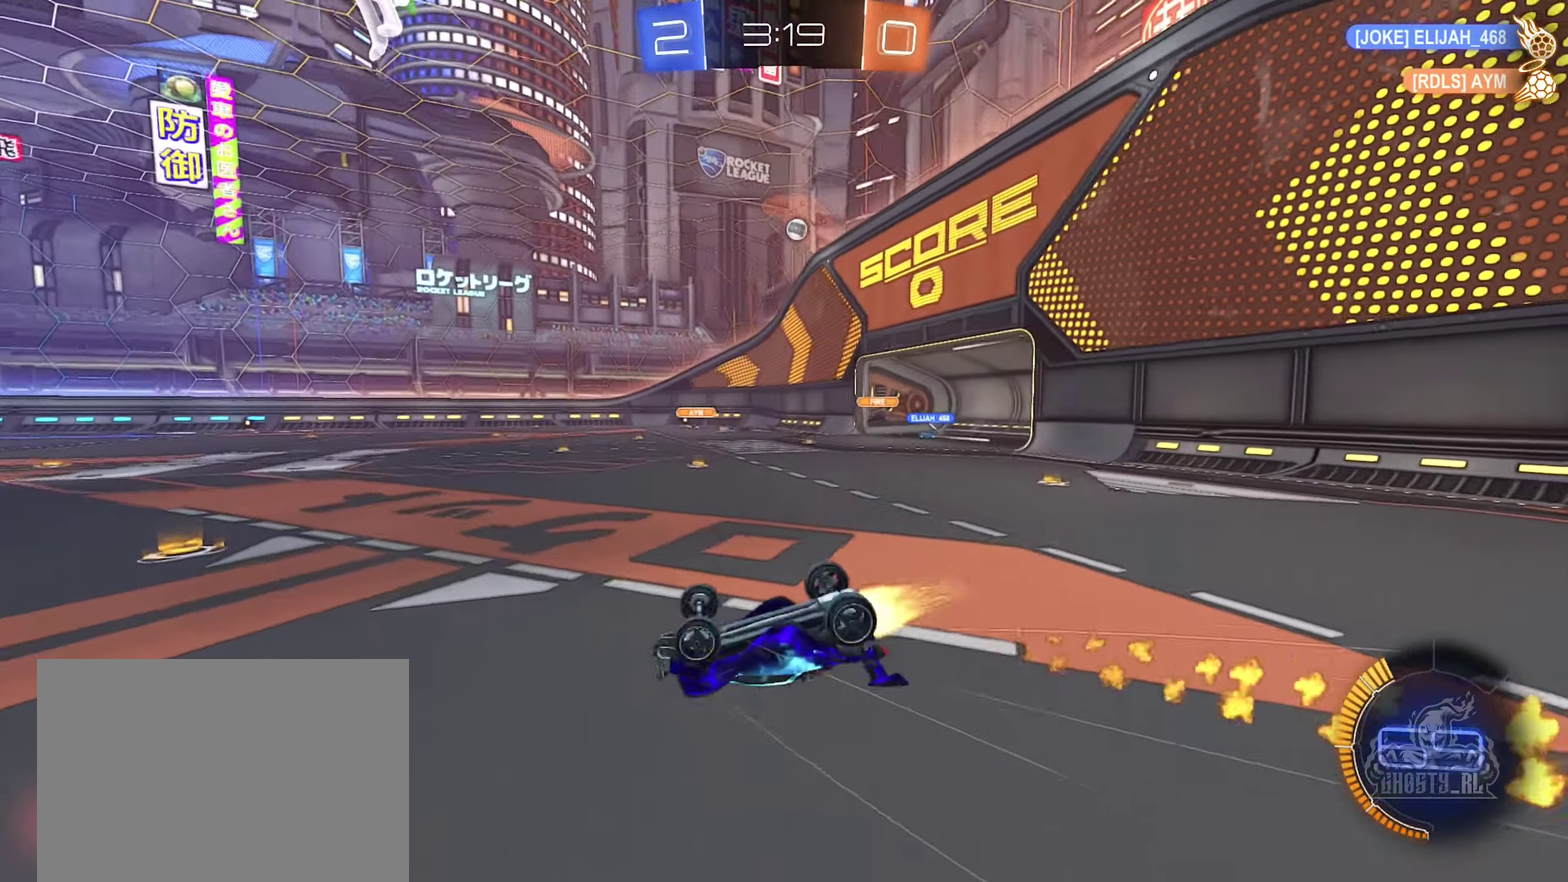
{"buttons": [], "left_stick": "center", "right_stick": "center", "events": [[134, "left_stick", "right"], [234, "left_stick", "down-right"], [250, "B", "up"], [267, "R1", "up"], [367, "left_stick", "center"]]}
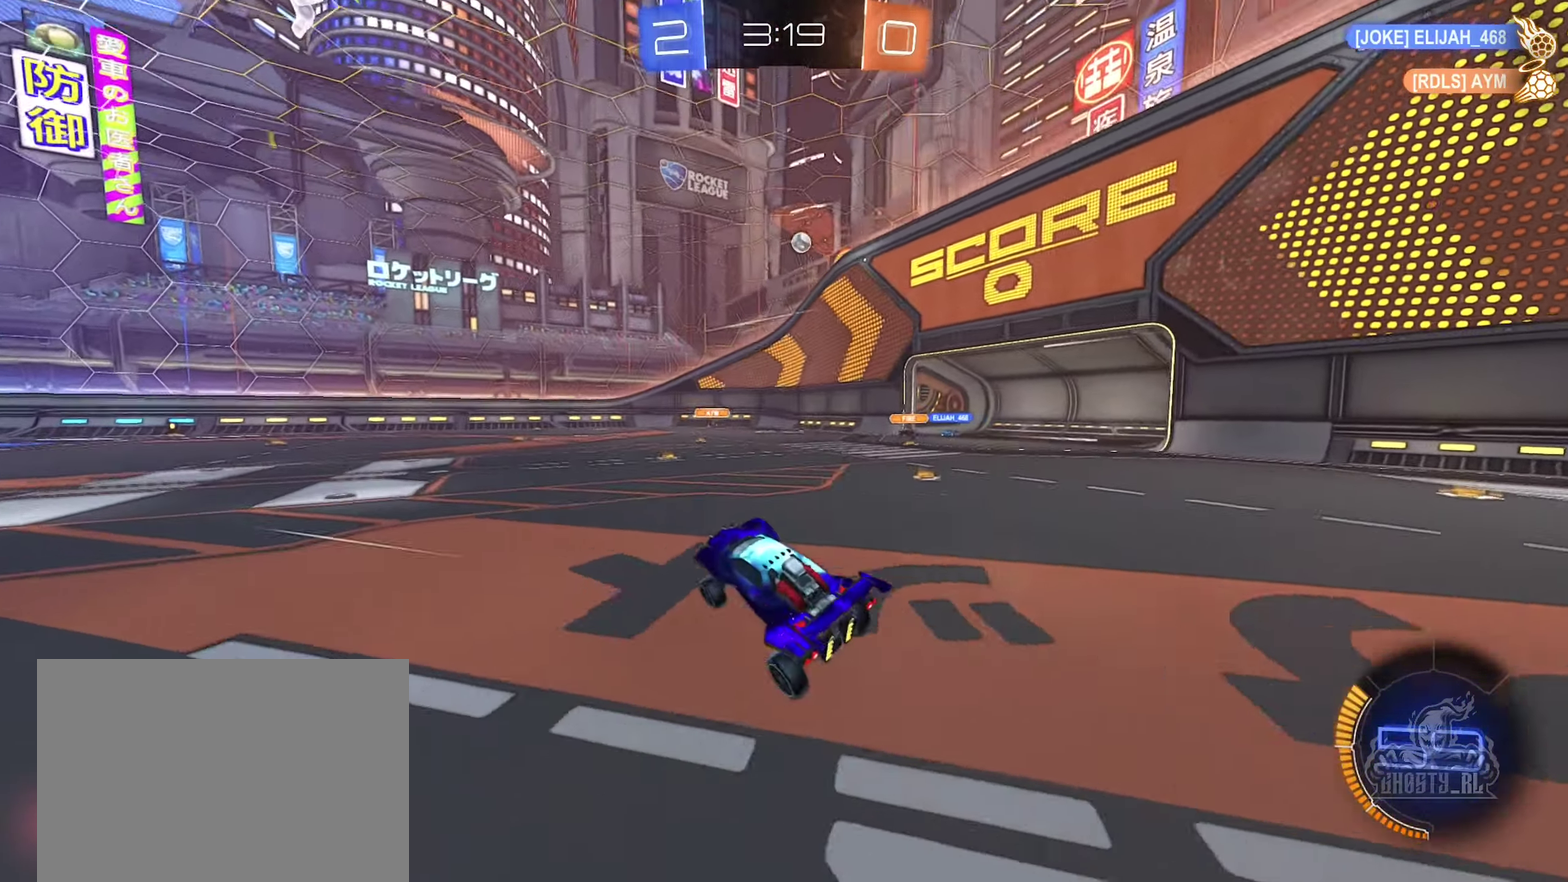
{"buttons": ["R2"], "left_stick": "center", "right_stick": "center", "events": [[34, "R2", "down"]]}
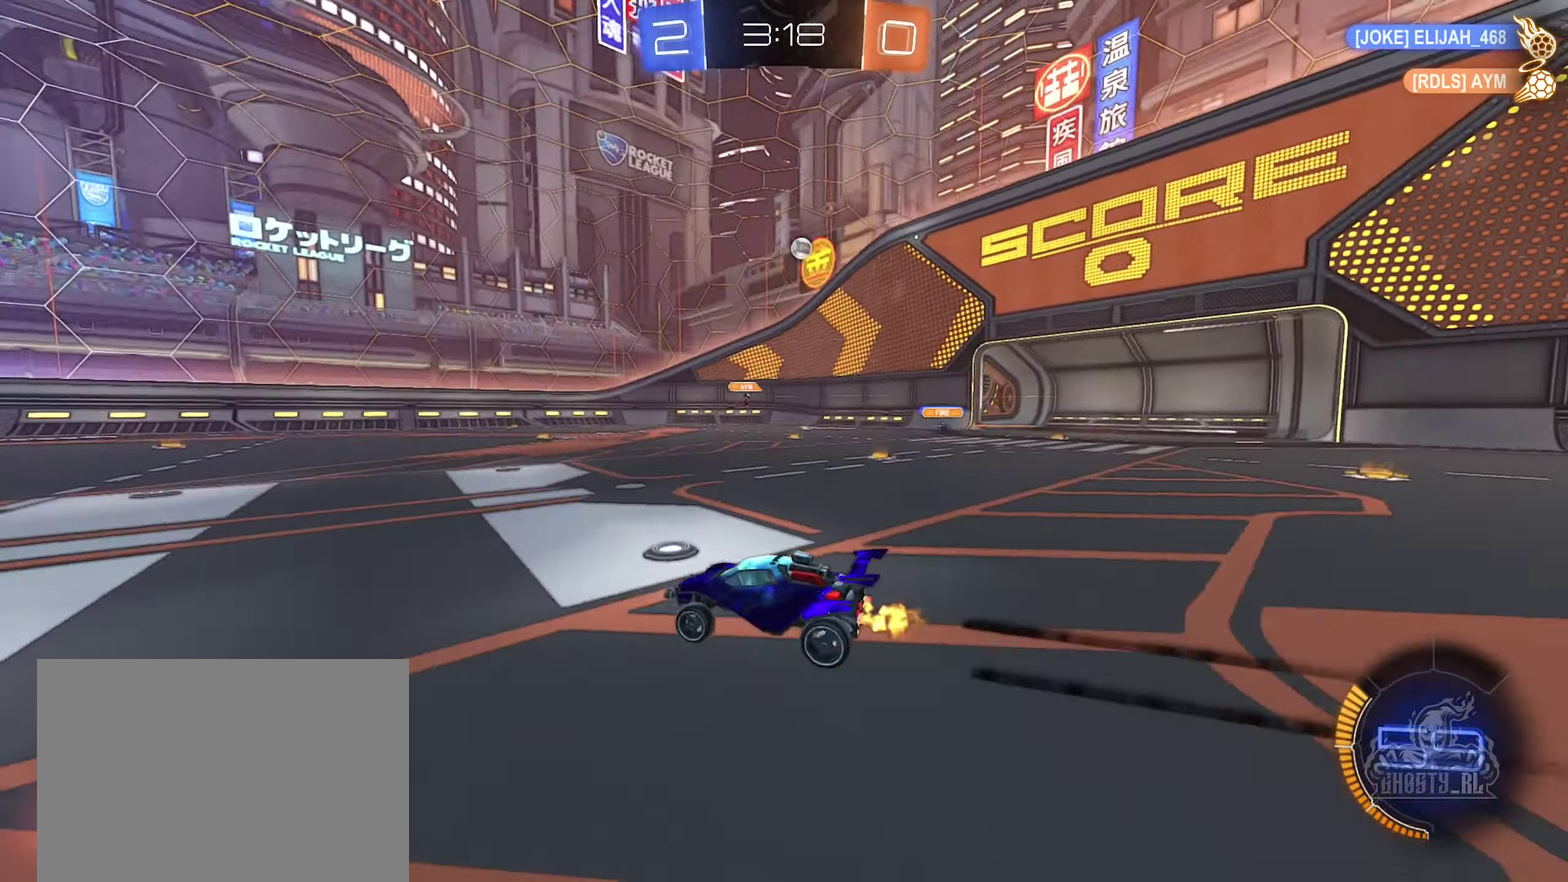
{"buttons": ["R2"], "left_stick": "right", "right_stick": "center", "events": [[17, "R2", "up"], [150, "left_stick", "down-left"], [233, "R2", "down"], [283, "left_stick", "center"], [350, "R2", "up"], [416, "R2", "down"], [500, "left_stick", "right"]]}
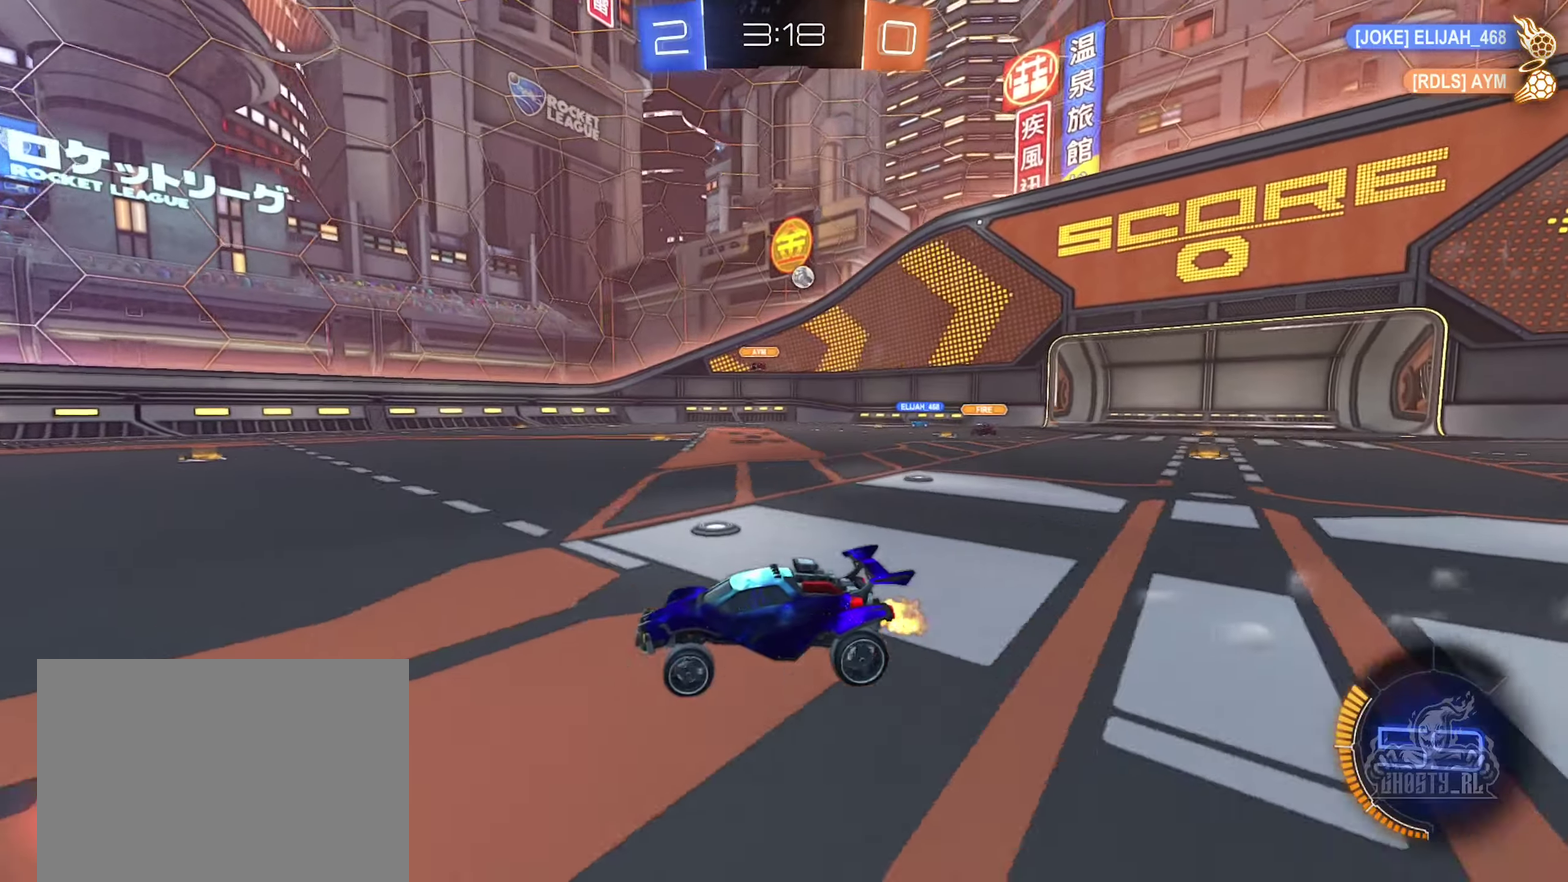
{"buttons": [], "left_stick": "center", "right_stick": "center", "events": [[100, "L1", "down"], [200, "R2", "up"], [216, "L1", "up"], [383, "left_stick", "center"]]}
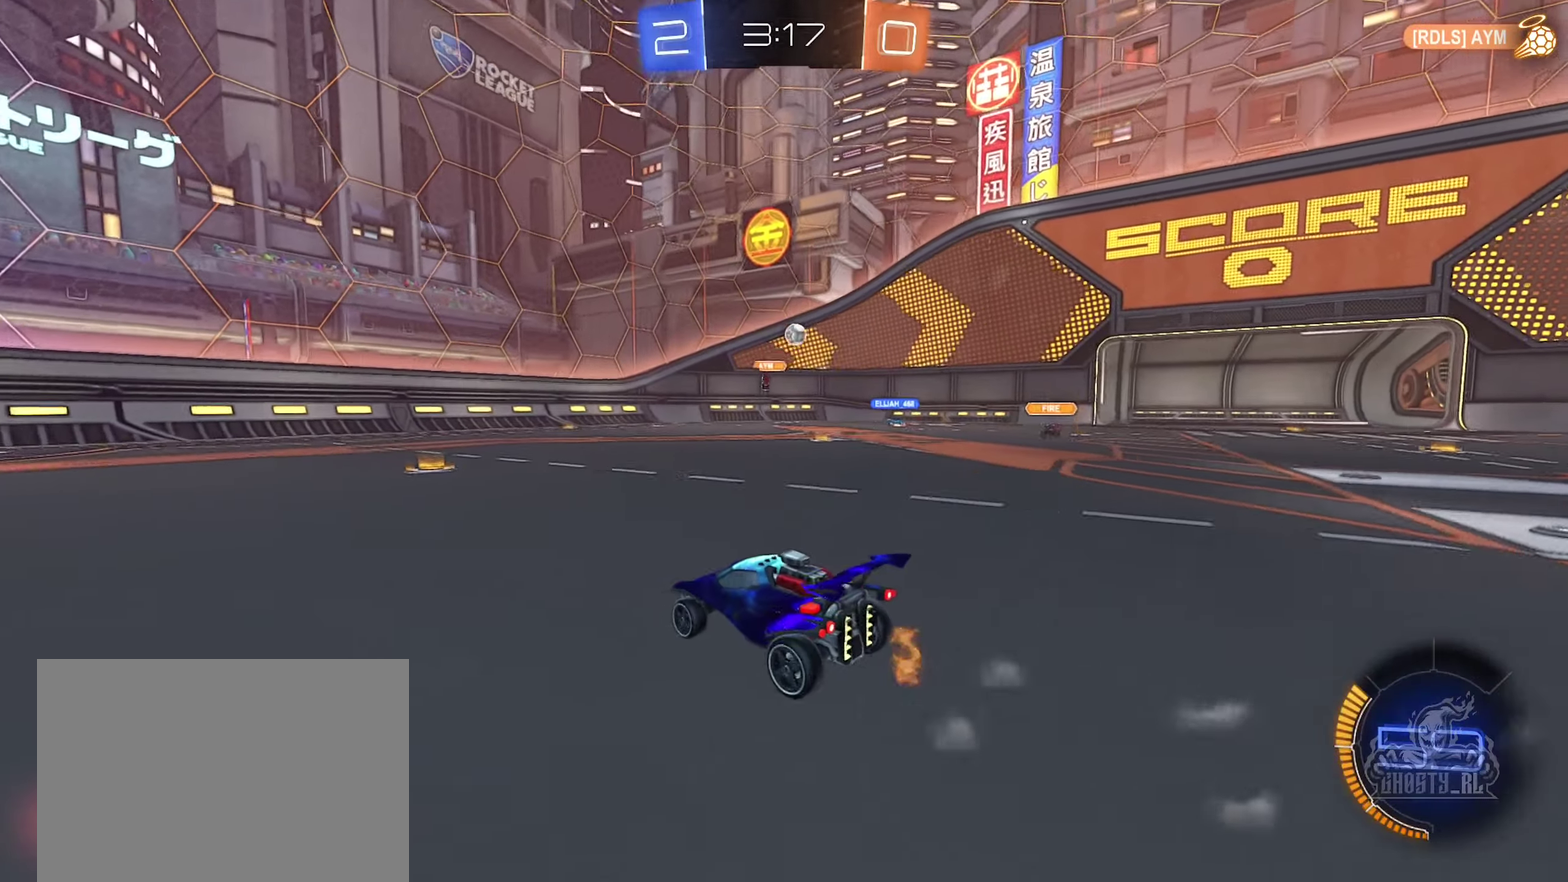
{"buttons": ["R2"], "left_stick": "center", "right_stick": "center", "events": [[400, "R2", "down"]]}
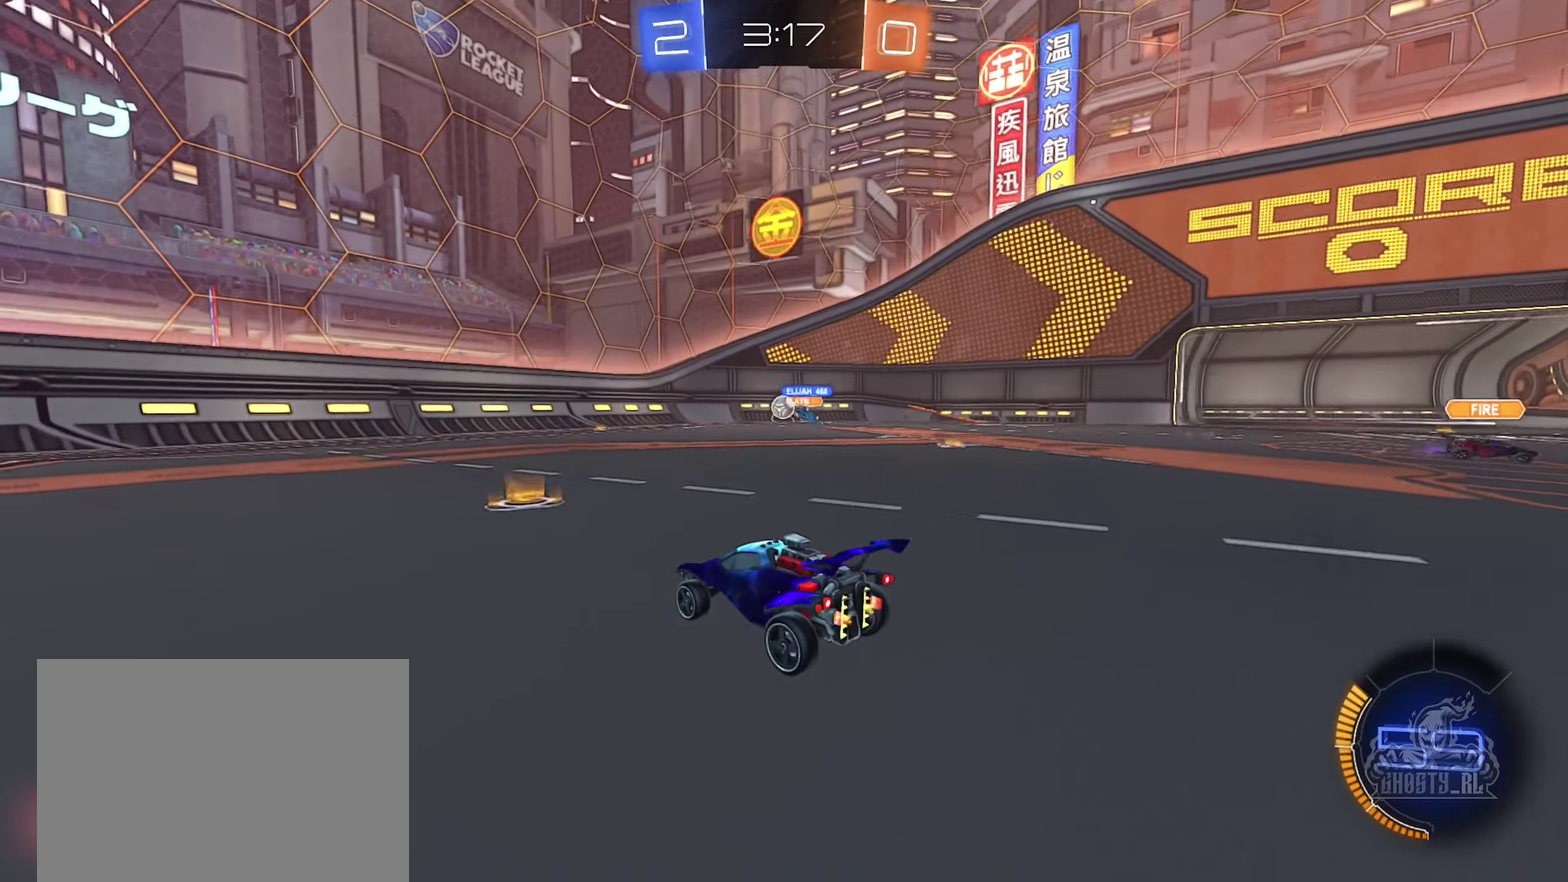
{"buttons": ["B", "R2"], "left_stick": "left", "right_stick": "center"}
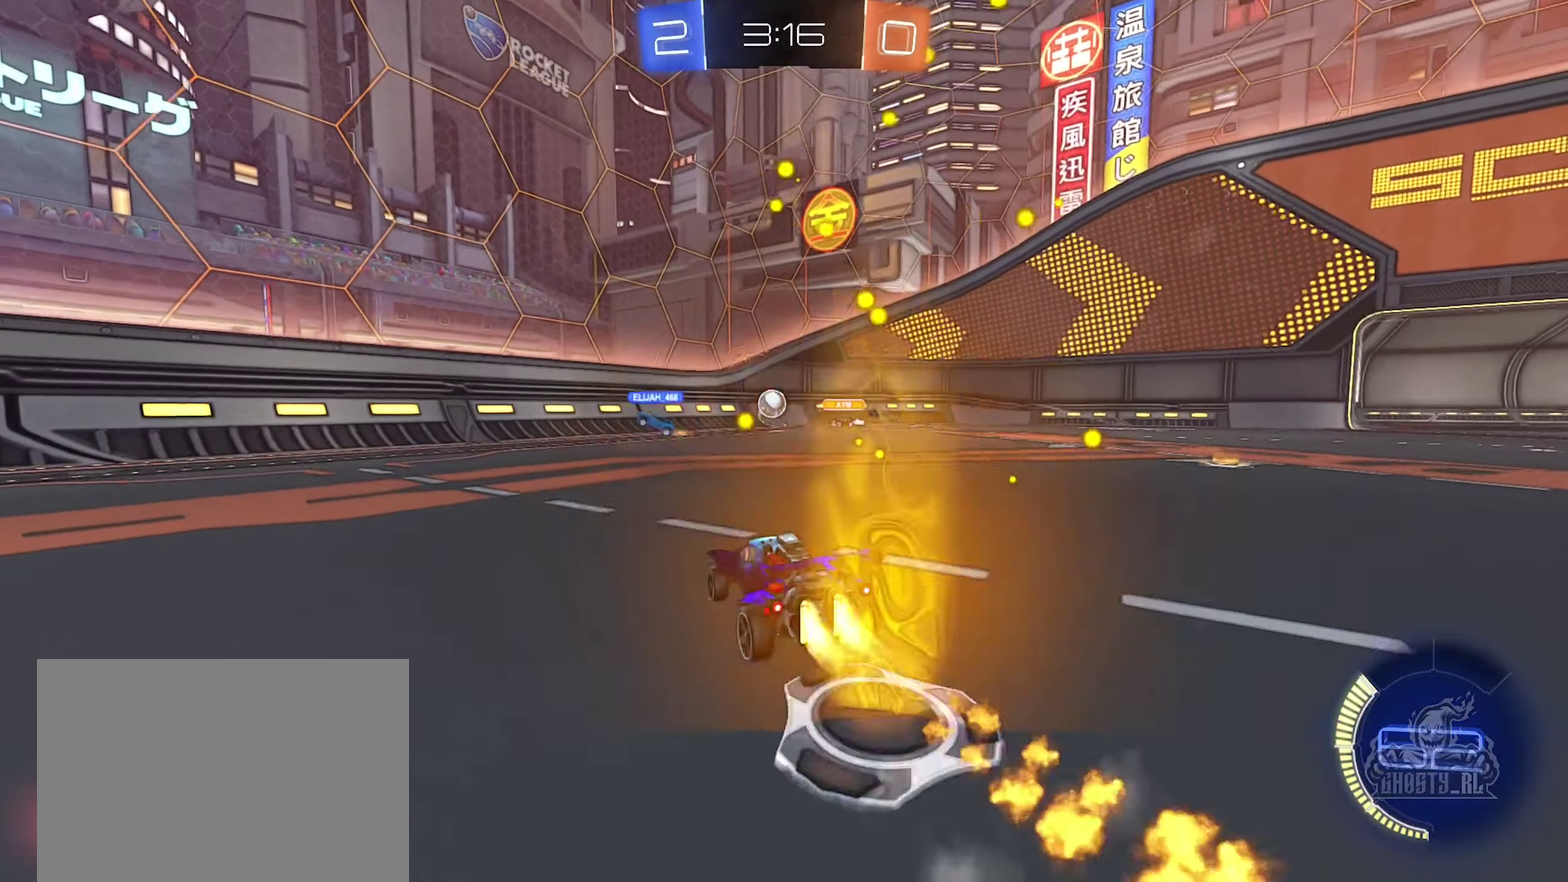
{"buttons": ["B", "R2"], "left_stick": "left", "right_stick": "center", "events": [[116, "B", "up"], [150, "left_stick", "center"], [266, "left_stick", "left"], [400, "B", "down"]]}
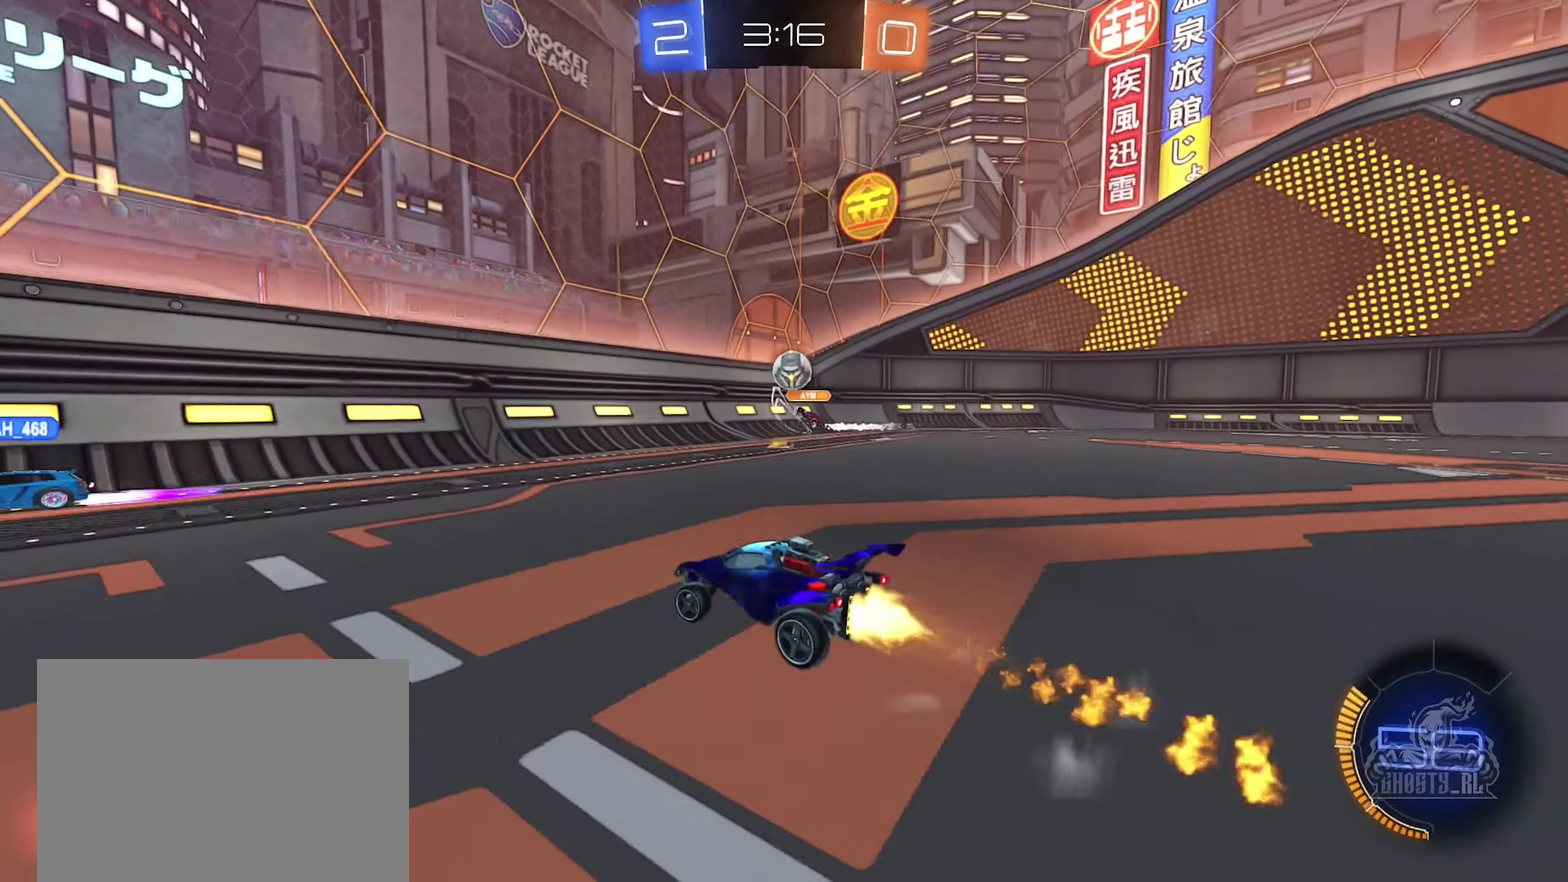
{"buttons": ["R2"], "left_stick": "left", "right_stick": "center", "events": [[16, "B", "up"], [16, "L1", "down"], [166, "L1", "up"]]}
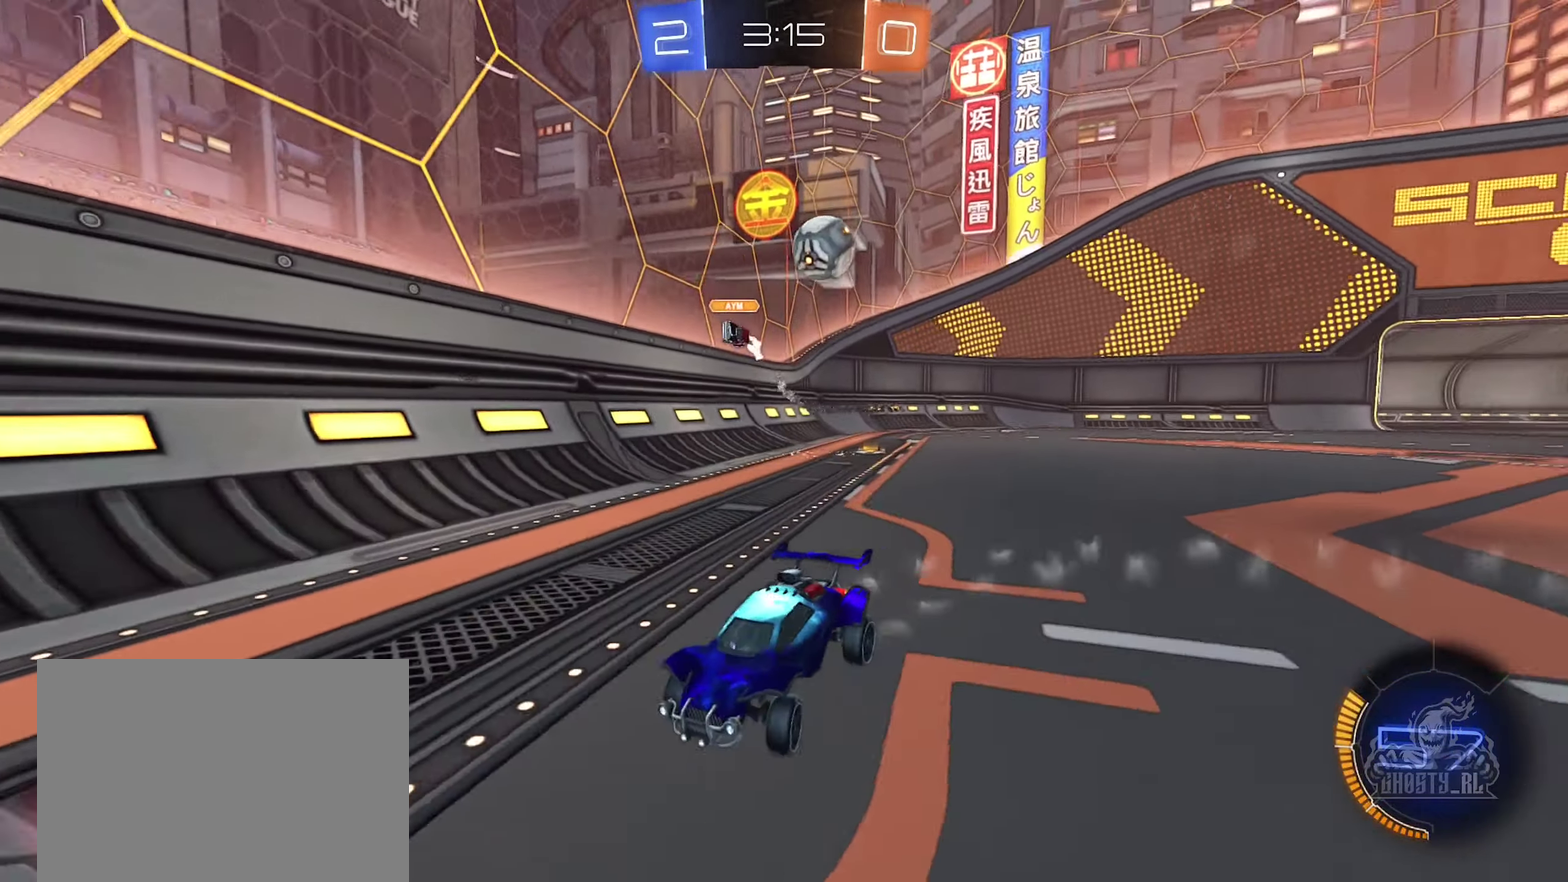
{"buttons": ["A"], "left_stick": "down", "right_stick": "center", "events": [[200, "left_stick", "center"], [316, "left_stick", "down-left"], [350, "A", "down"], [366, "left_stick", "down"], [383, "R2", "up"]]}
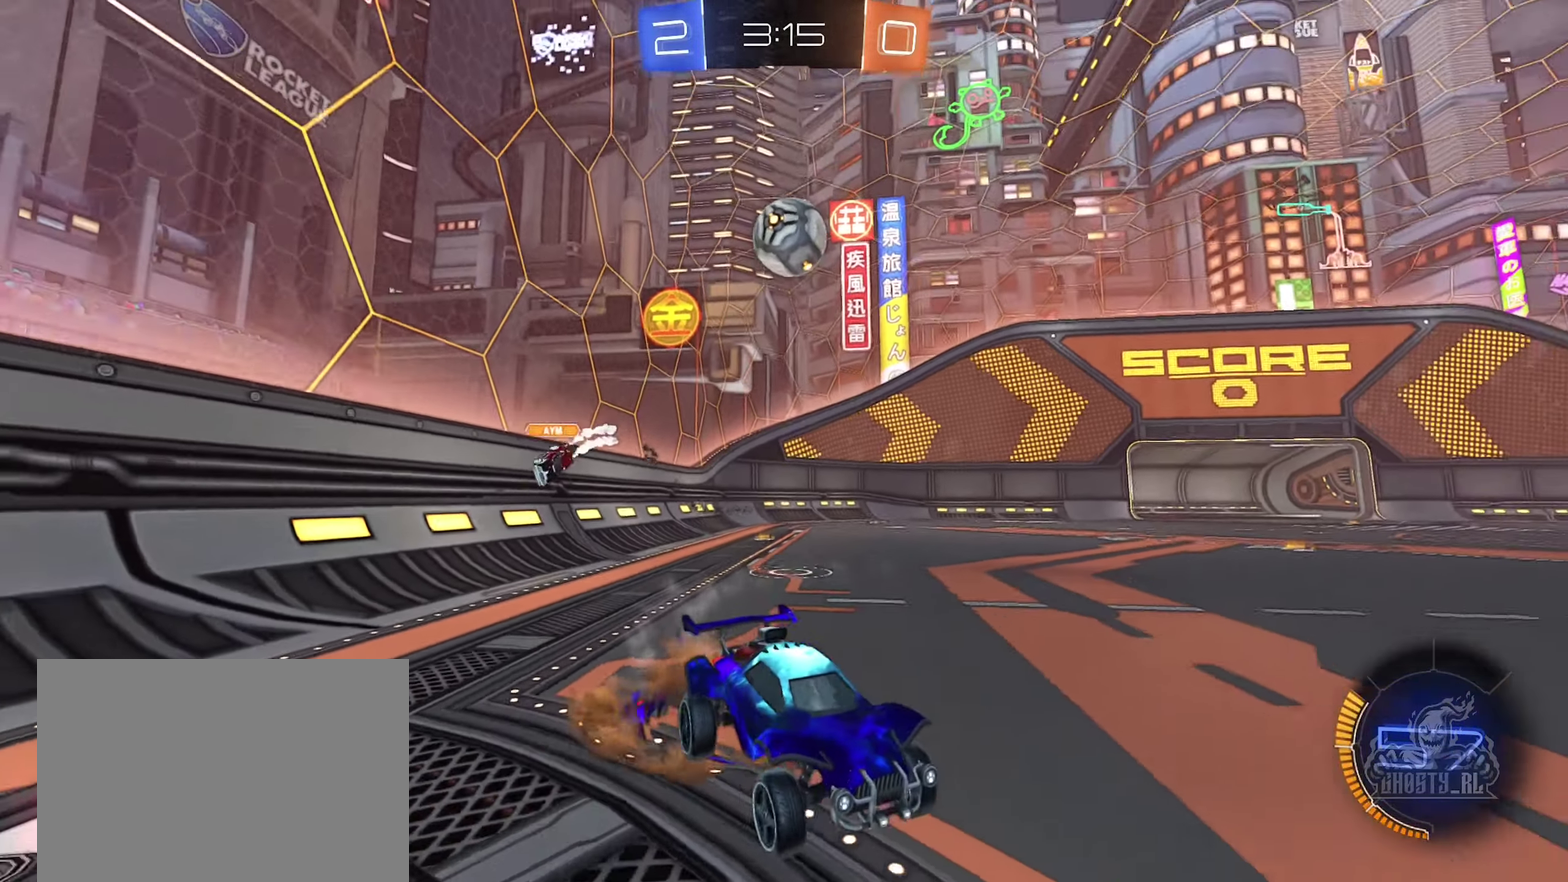
{"buttons": ["B", "R1"], "left_stick": "up", "right_stick": "center", "events": [[33, "A", "up"], [83, "left_stick", "center"], [150, "A", "down"], [150, "left_stick", "down-left"], [316, "A", "up"], [416, "left_stick", "up"], [450, "B", "down"], [450, "R1", "down"]]}
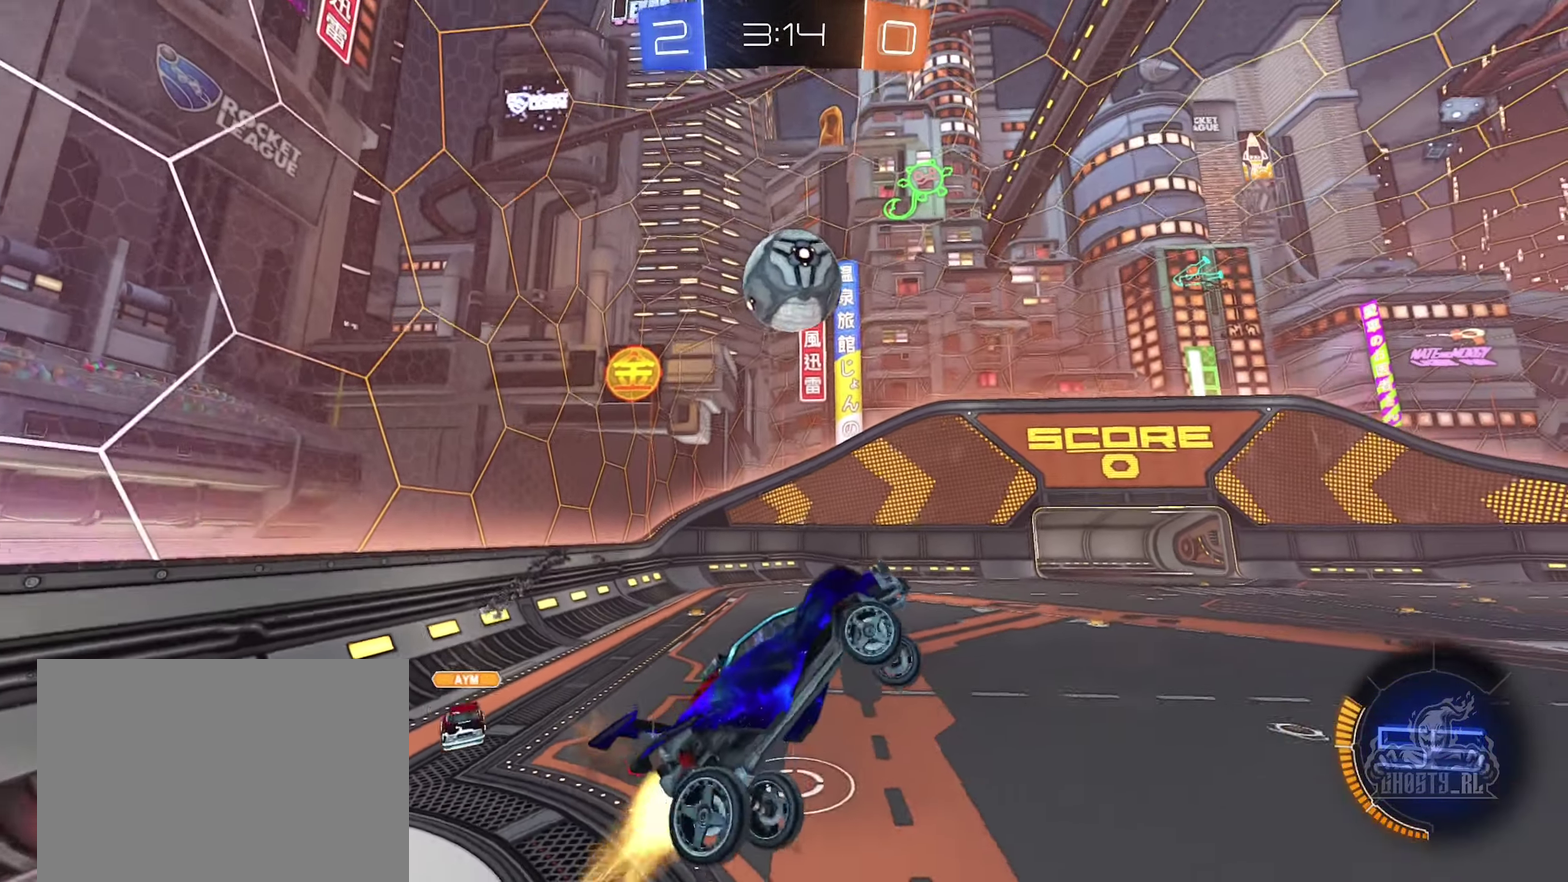
{"buttons": ["B", "R1"], "left_stick": "right", "right_stick": "center", "events": [[66, "left_stick", "up-left"], [100, "B", "up"], [166, "R1", "up"], [216, "left_stick", "up-right"], [300, "B", "down"], [350, "left_stick", "right"], [383, "R1", "down"]]}
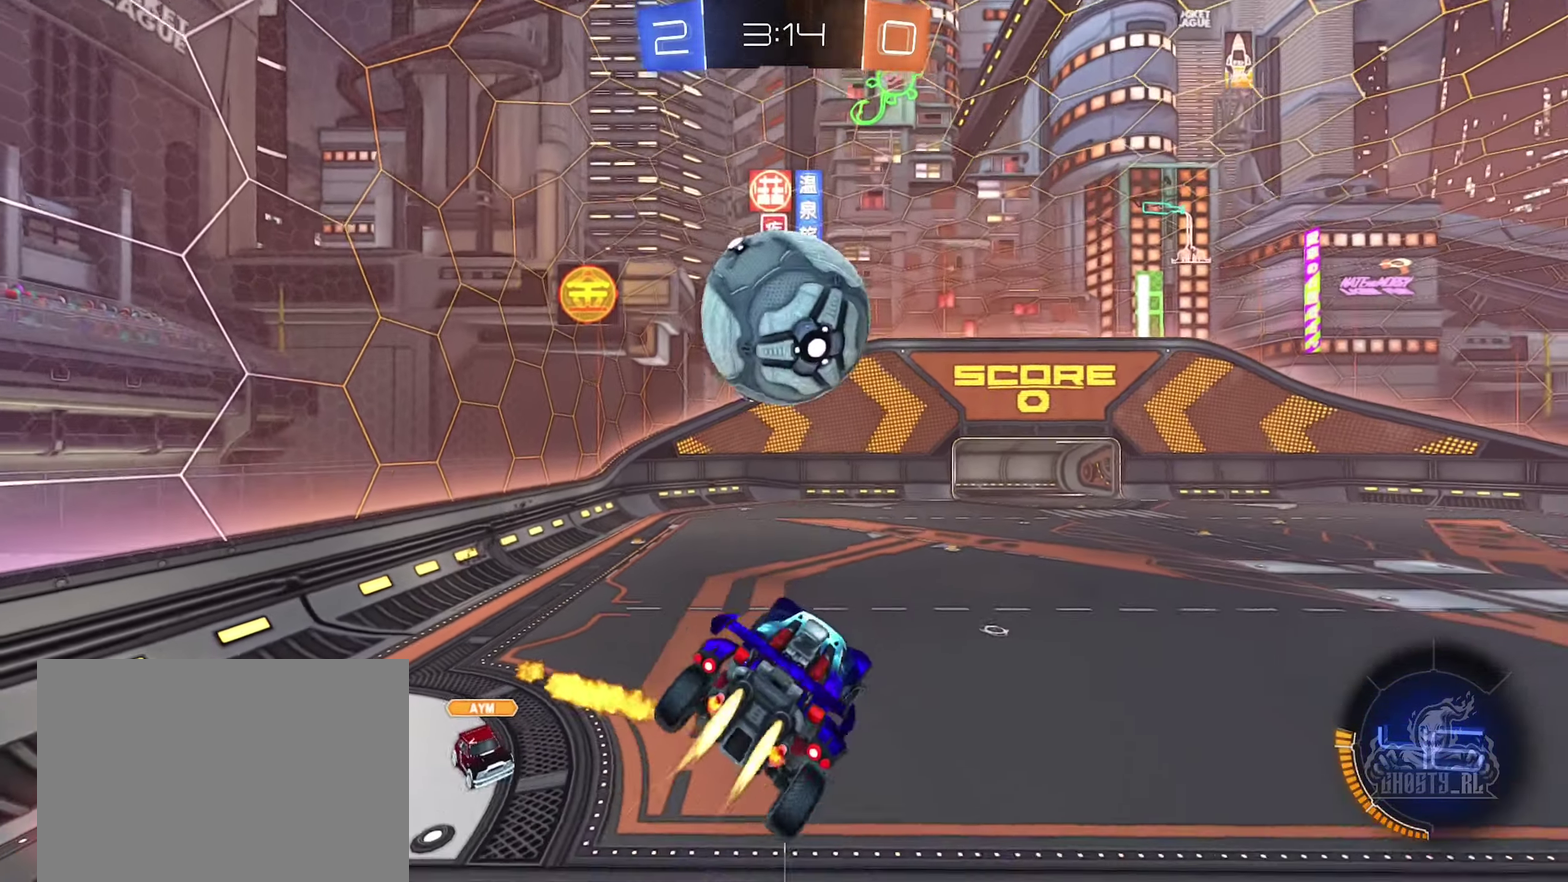
{"buttons": [], "left_stick": "down-right", "right_stick": "center", "events": [[16, "left_stick", "down-right"], [66, "left_stick", "down"], [150, "left_stick", "center"], [183, "B", "up"], [200, "left_stick", "up-right"], [283, "left_stick", "right"], [316, "R1", "up"], [450, "left_stick", "down-right"]]}